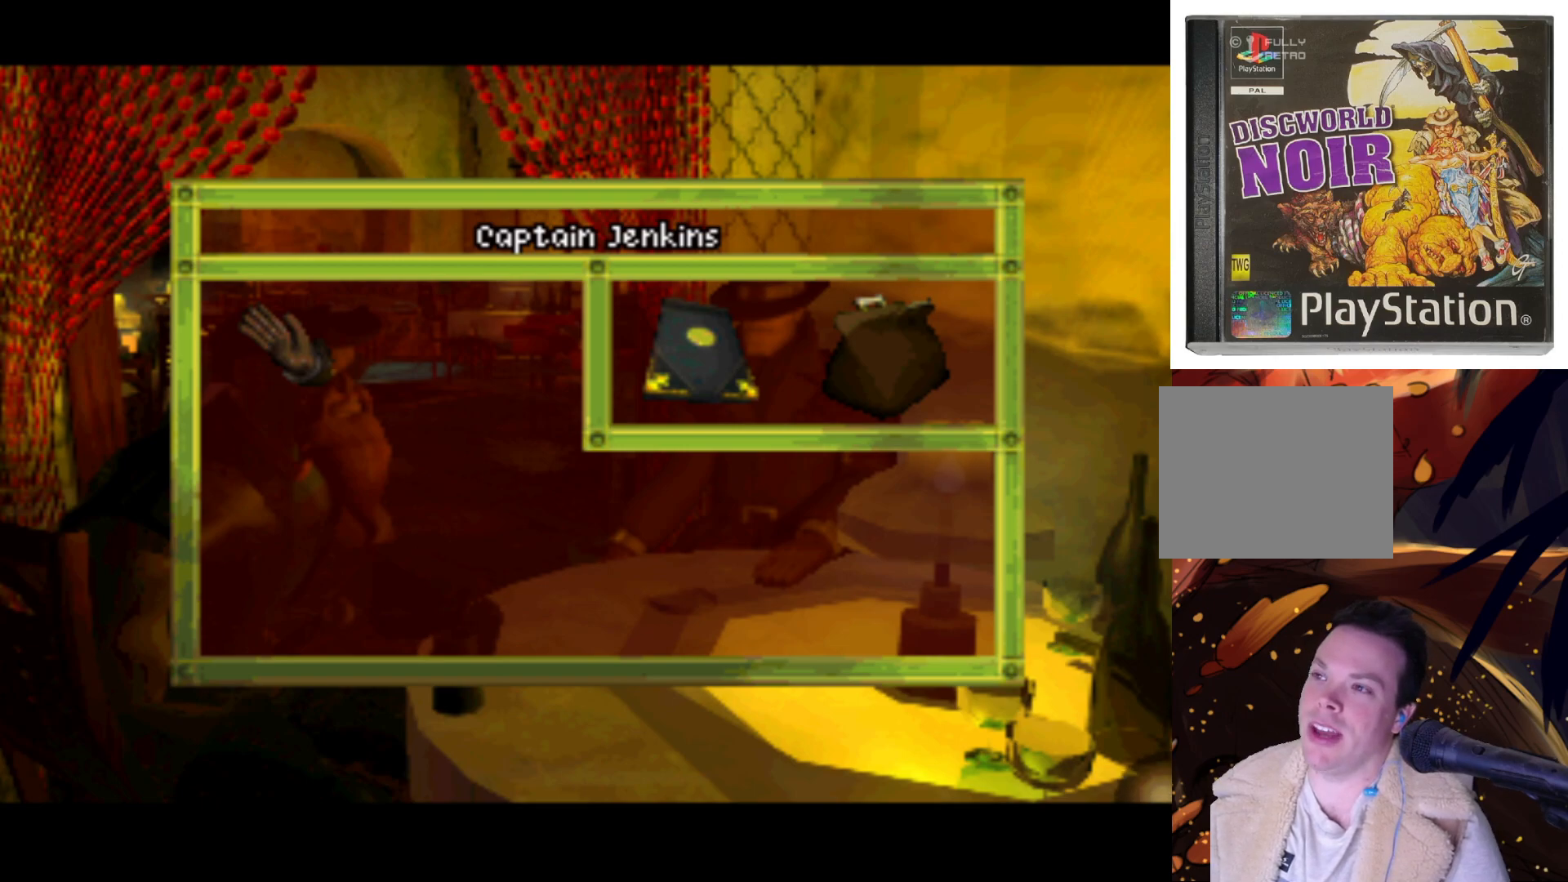
Gameplay with a controller (PlayStation layout); each line is a JSON object with the inputs held at the frame after it. "events" lists button and stick changes between this image and that frame as [ms after this image, input, new state], when the widget could be followed in between. Not read: L3 R3.
{"buttons": ["DPAD_LEFT"], "left_stick": "center", "right_stick": "center", "events": [[117, "DPAD_LEFT", "down"], [450, "DPAD_UP", "up"]]}
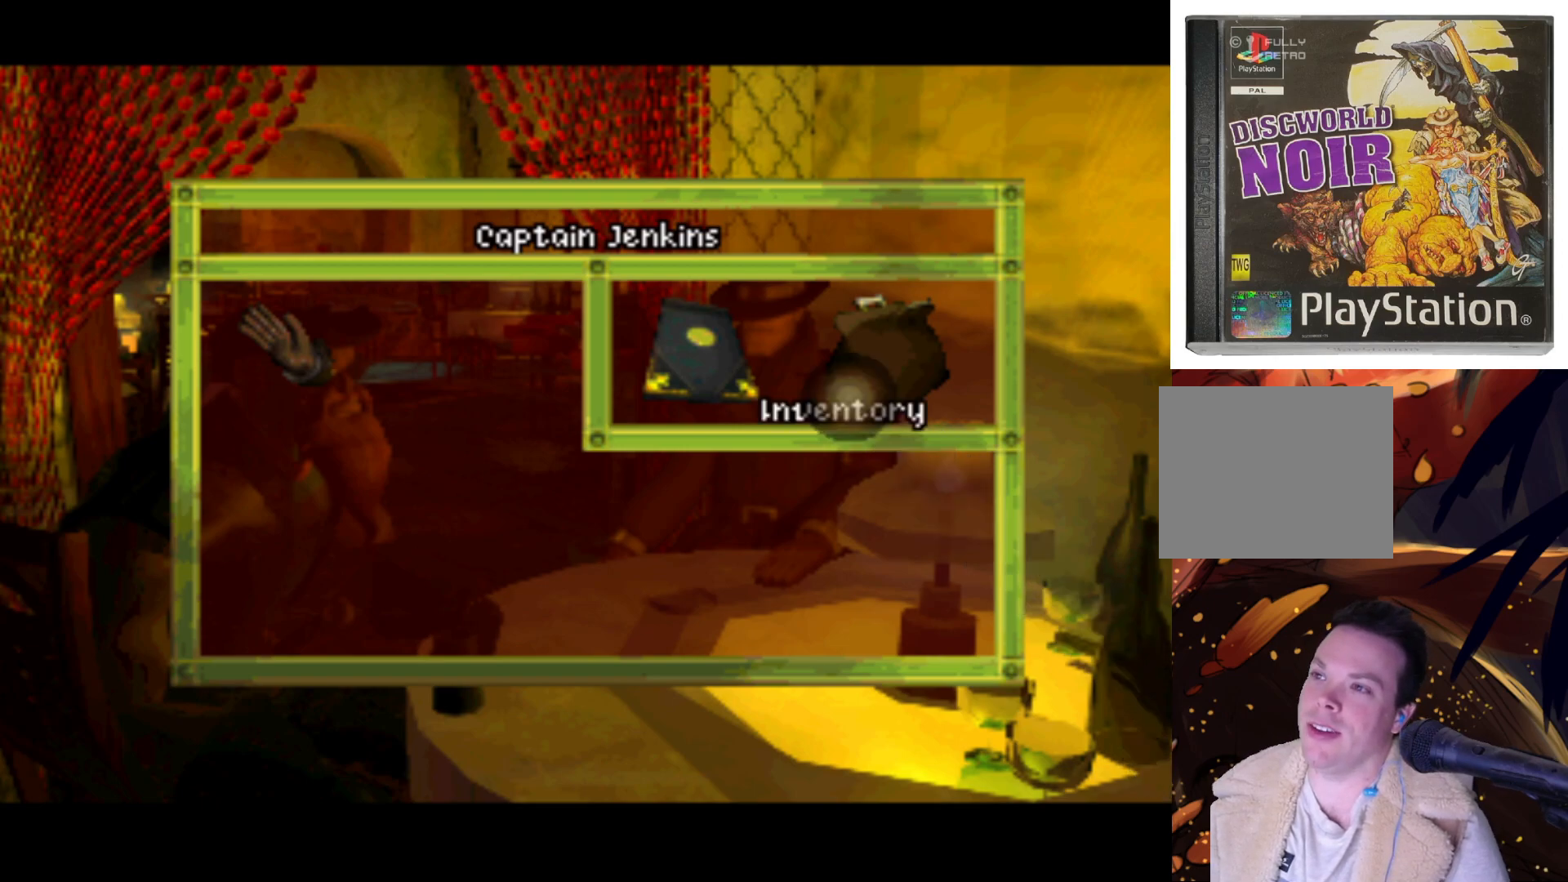
{"buttons": [], "left_stick": "center", "right_stick": "center", "events": [[450, "DPAD_LEFT", "up"]]}
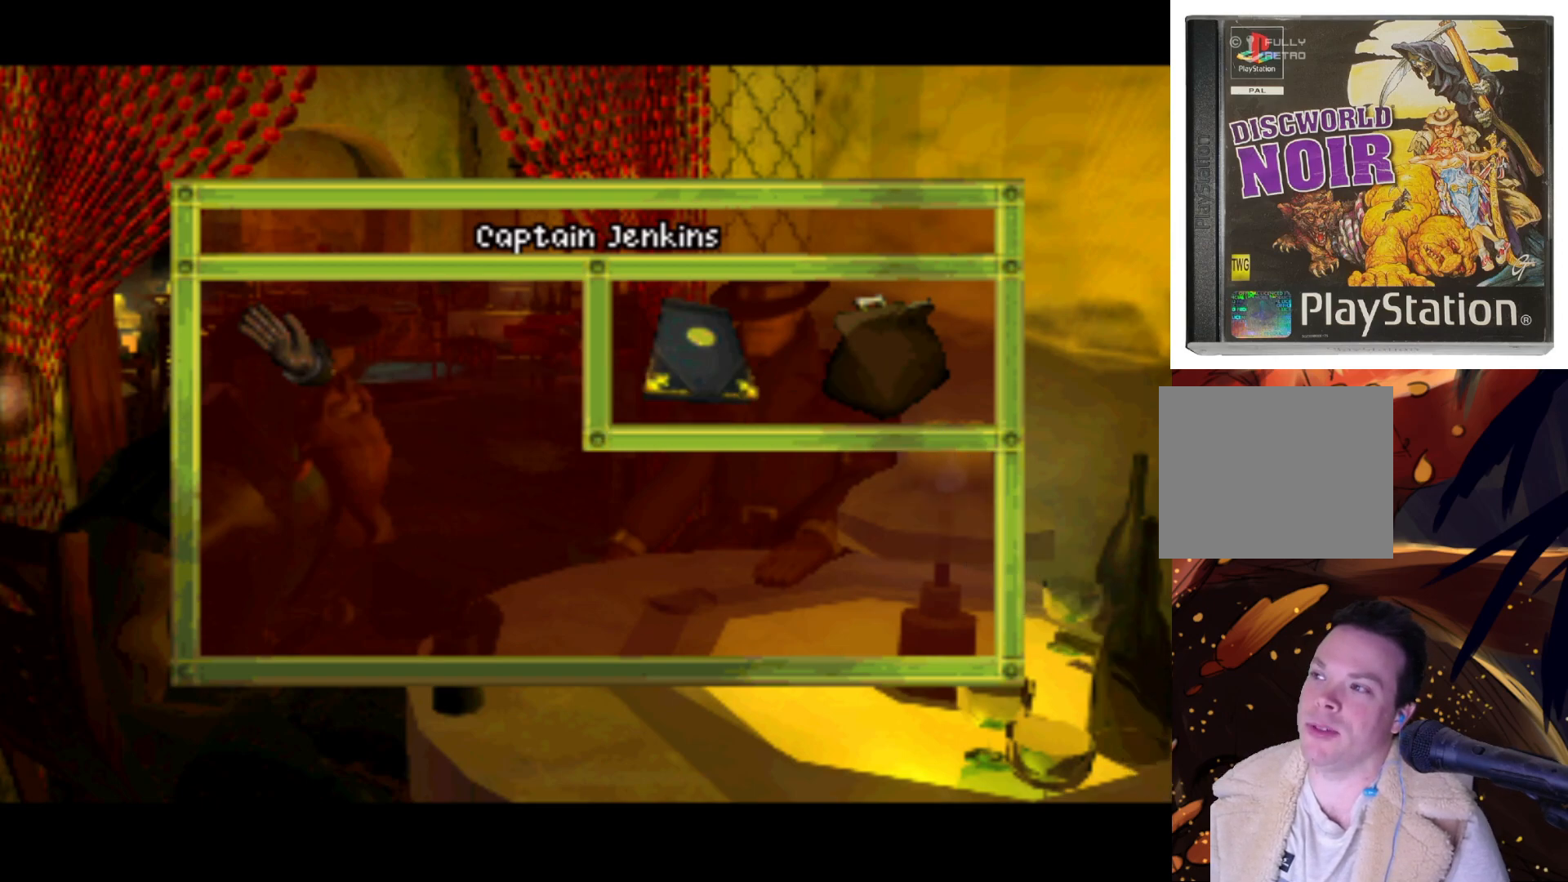
{"buttons": ["DPAD_RIGHT"], "left_stick": "center", "right_stick": "center", "events": [[183, "DPAD_RIGHT", "down"]]}
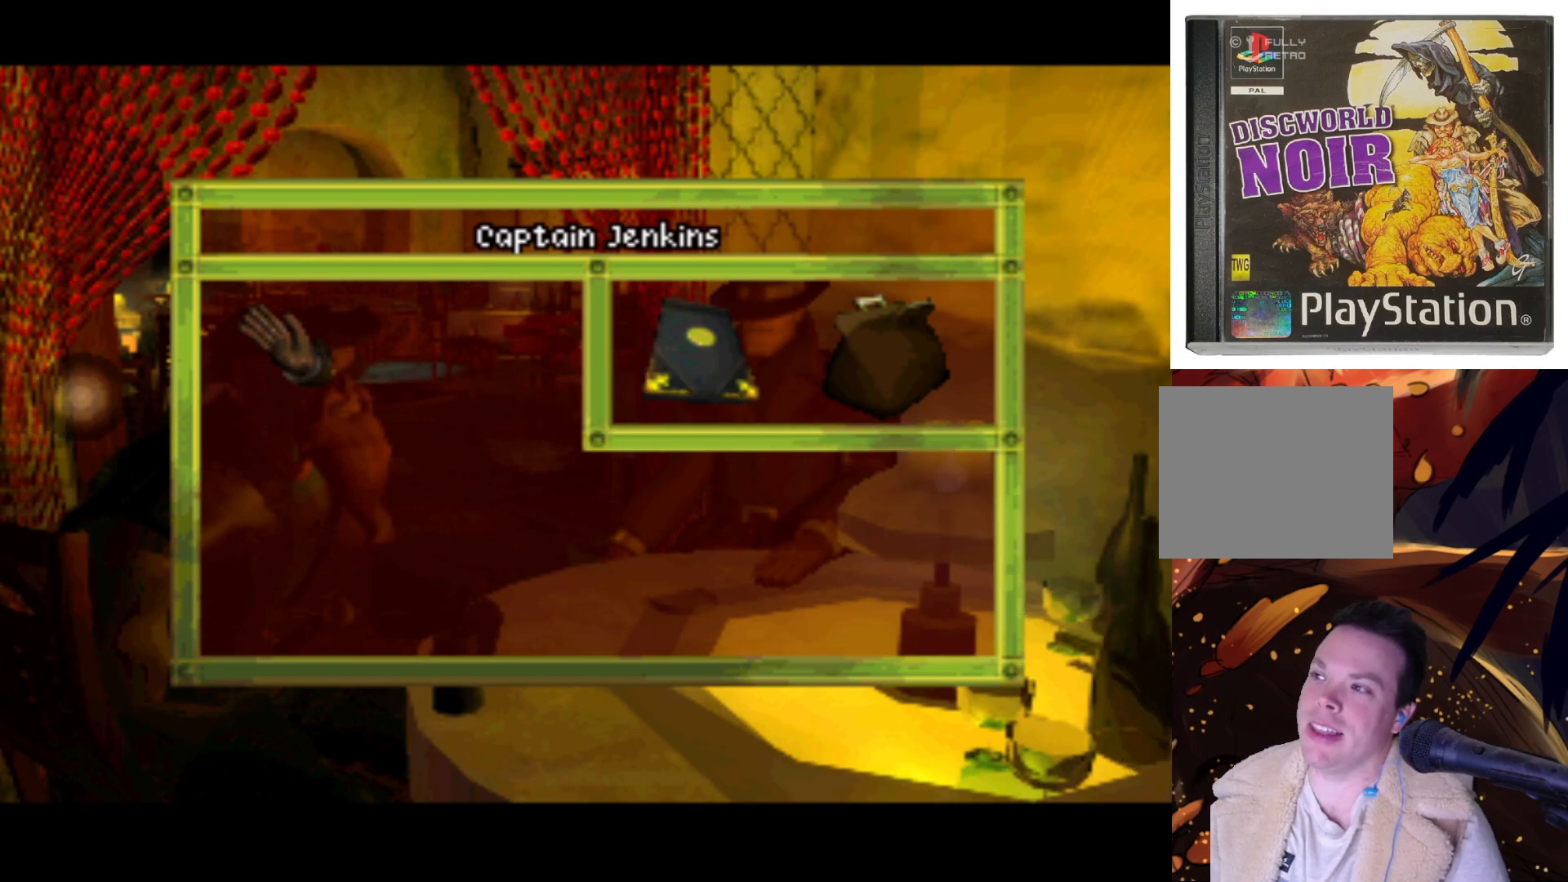
{"buttons": [], "left_stick": "center", "right_stick": "center", "events": [[183, "DPAD_RIGHT", "up"]]}
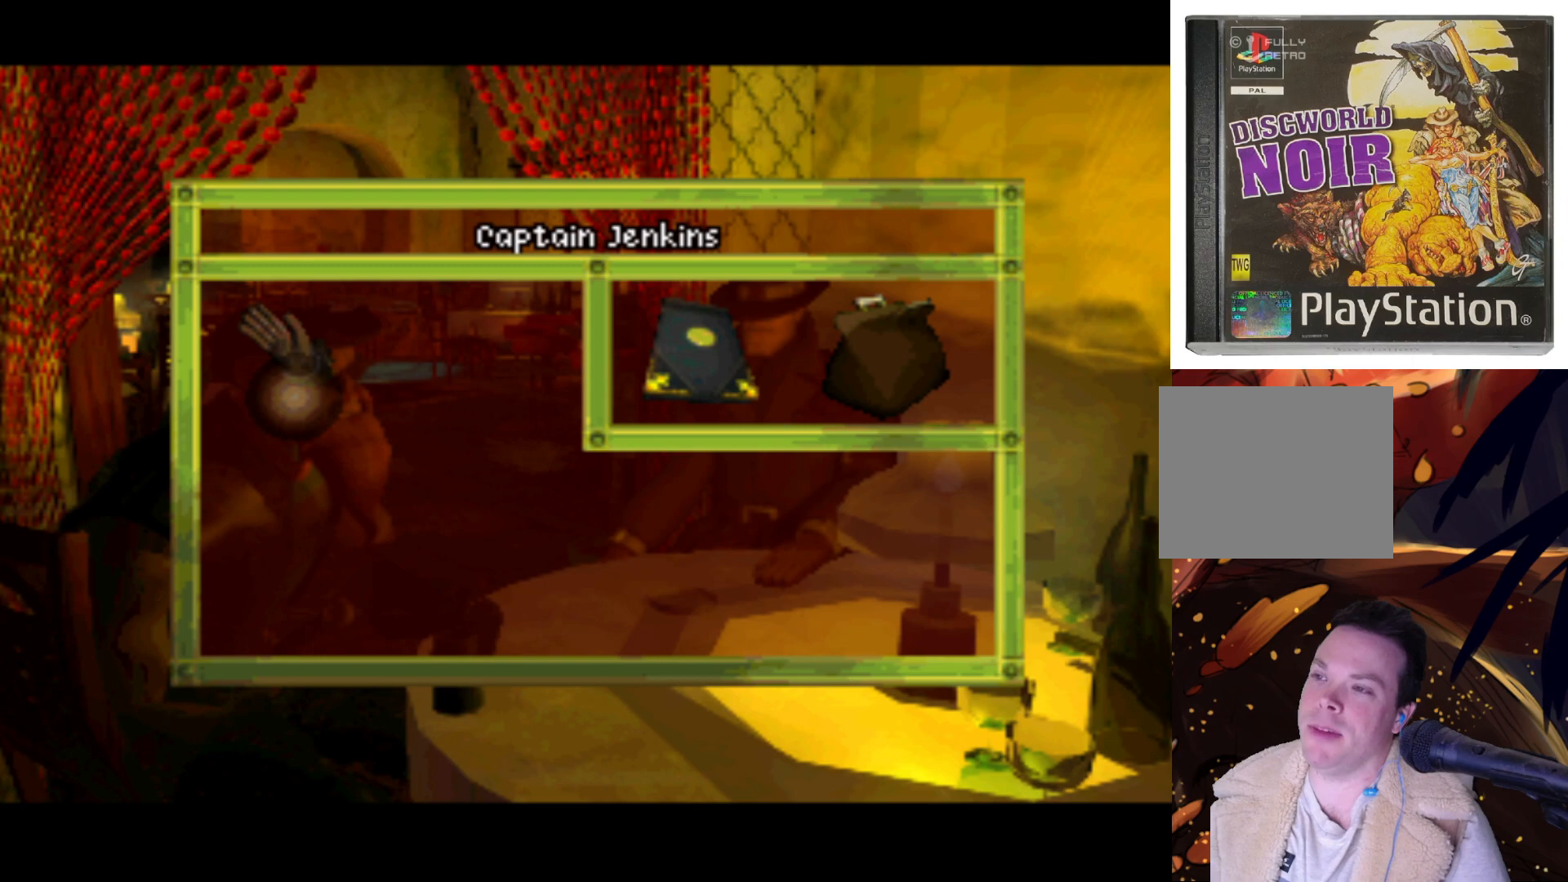
{"buttons": ["DPAD_DOWN", "DPAD_RIGHT"], "left_stick": "center", "right_stick": "center", "events": [[100, "DPAD_LEFT", "down"], [300, "DPAD_DOWN", "down"], [333, "DPAD_LEFT", "up"], [367, "DPAD_RIGHT", "down"]]}
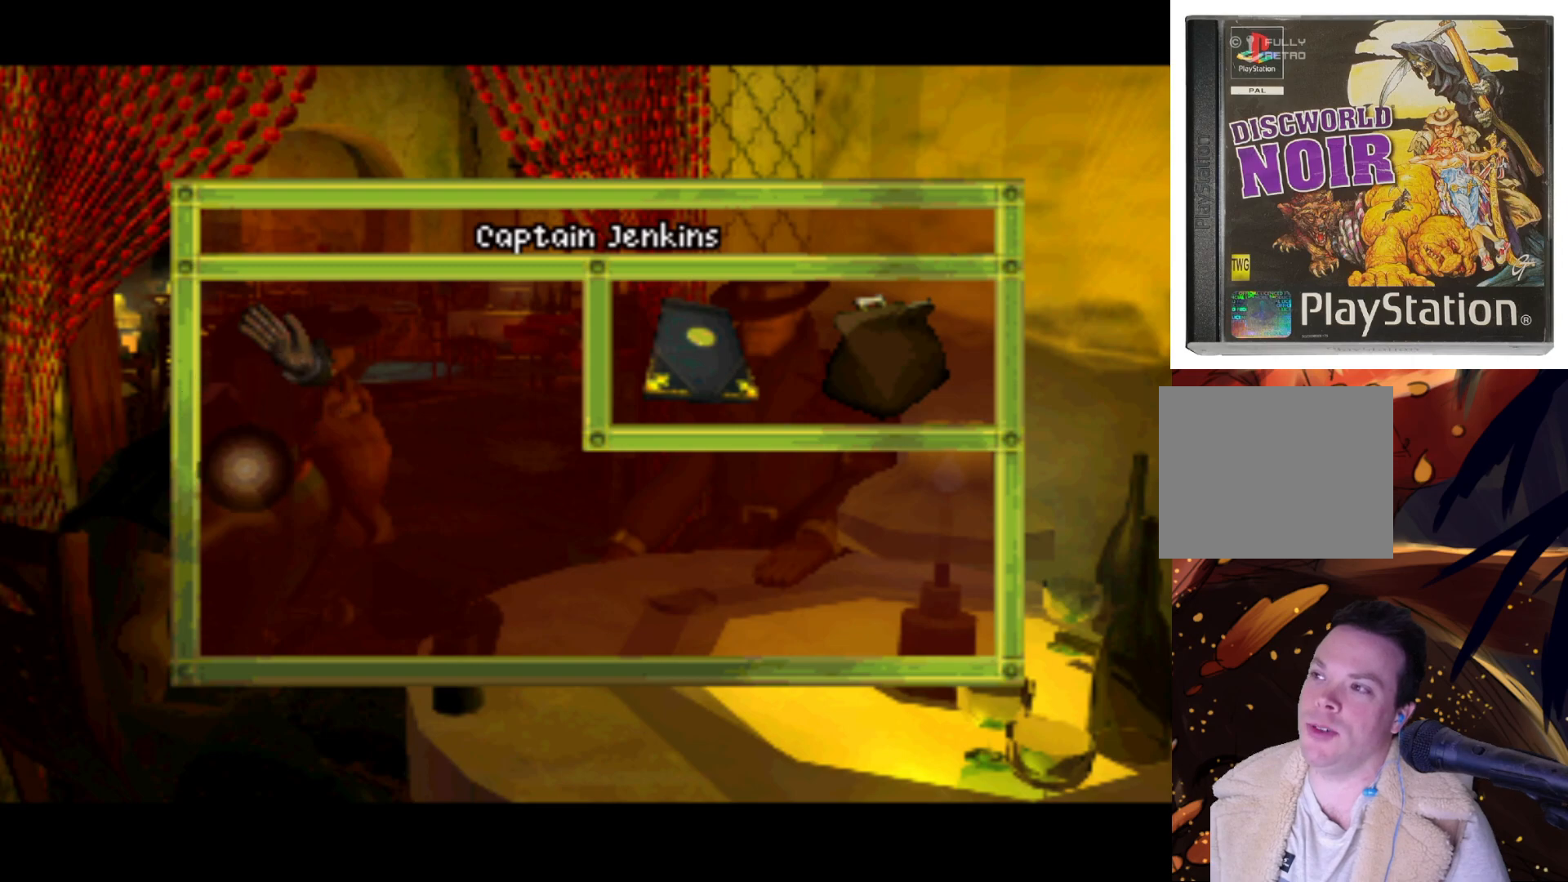
{"buttons": ["DPAD_DOWN", "DPAD_LEFT"], "left_stick": "center", "right_stick": "center", "events": [[67, "DPAD_DOWN", "up"], [117, "DPAD_UP", "down"], [133, "DPAD_RIGHT", "up"], [200, "DPAD_LEFT", "down"], [383, "DPAD_UP", "up"], [467, "DPAD_DOWN", "down"]]}
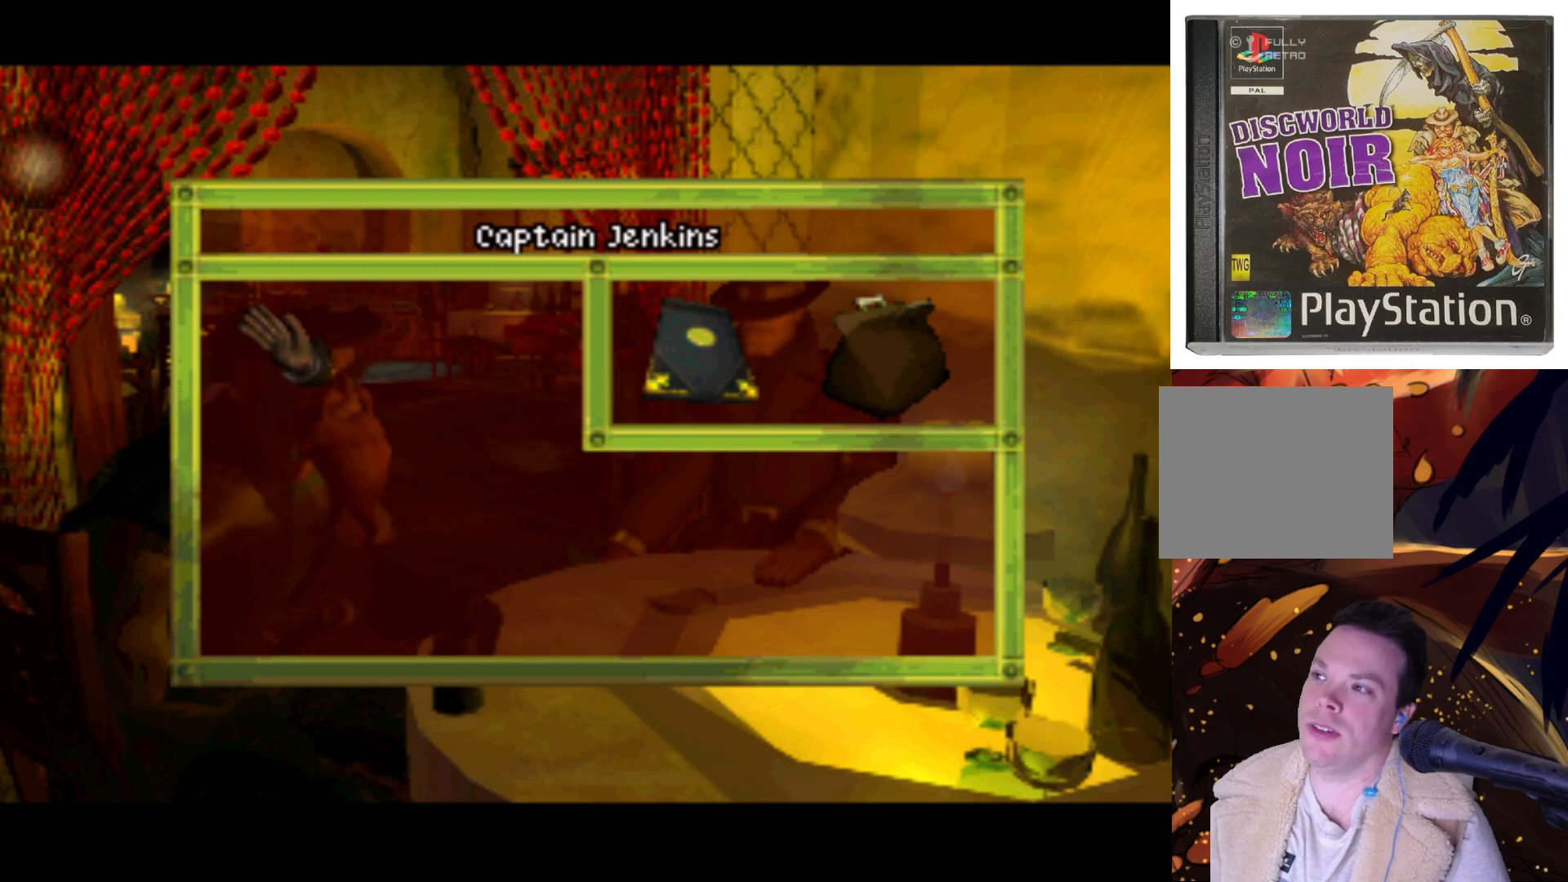
{"buttons": ["DPAD_UP", "DPAD_LEFT"], "left_stick": "center", "right_stick": "center", "events": [[50, "DPAD_LEFT", "up"], [133, "DPAD_RIGHT", "down"], [283, "DPAD_DOWN", "up"], [383, "DPAD_UP", "down"], [400, "DPAD_RIGHT", "up"], [417, "DPAD_LEFT", "down"]]}
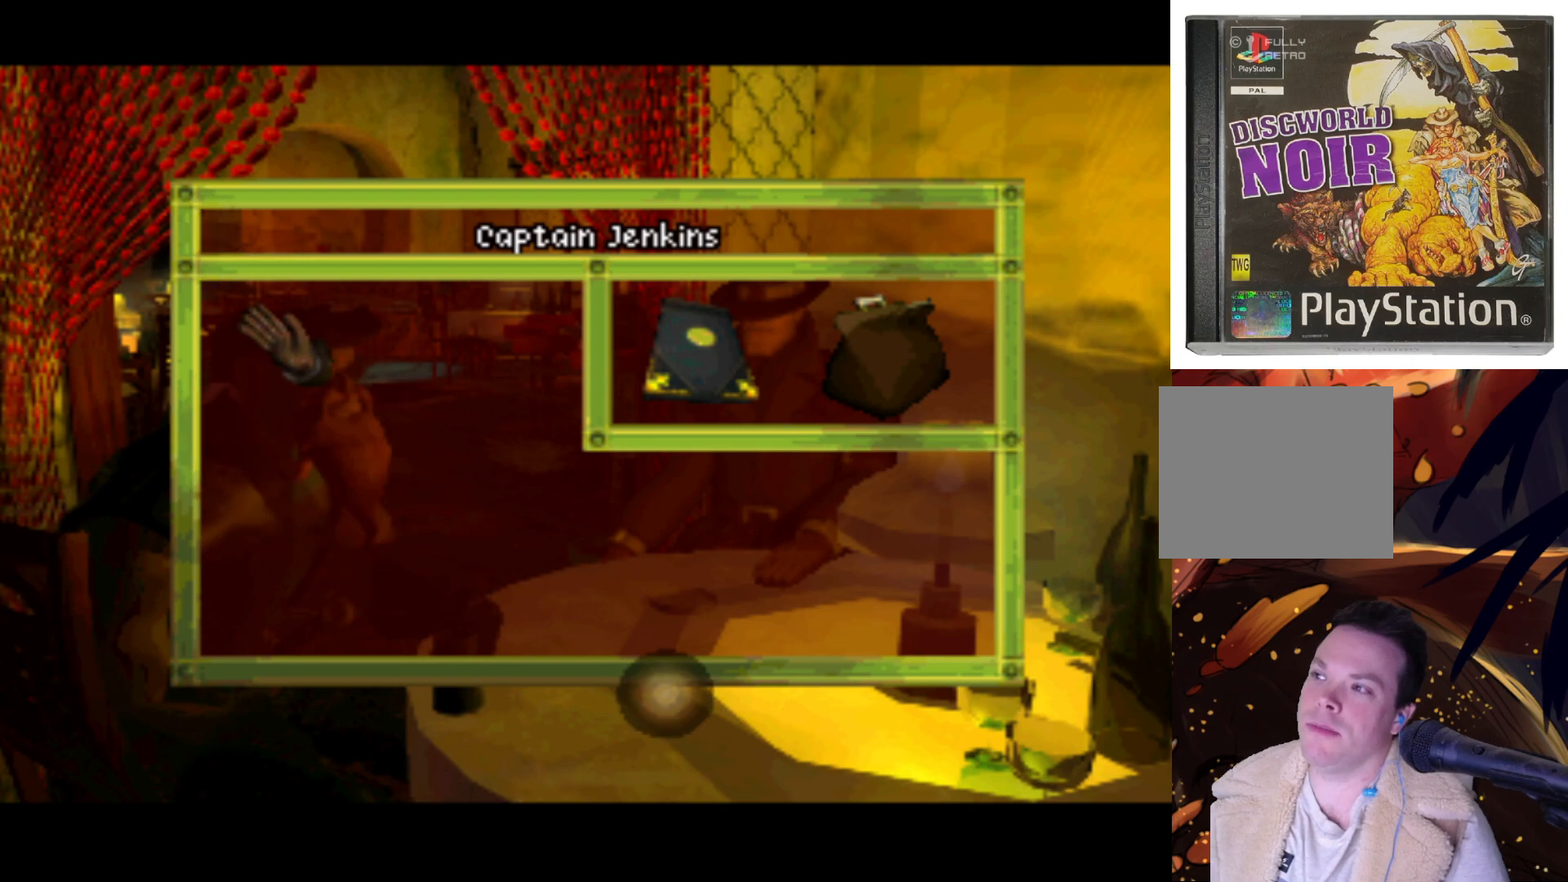
{"buttons": ["DPAD_RIGHT"], "left_stick": "center", "right_stick": "center", "events": [[183, "DPAD_UP", "up"], [300, "DPAD_DOWN", "down"], [333, "DPAD_LEFT", "up"], [367, "DPAD_RIGHT", "down"], [483, "DPAD_DOWN", "up"]]}
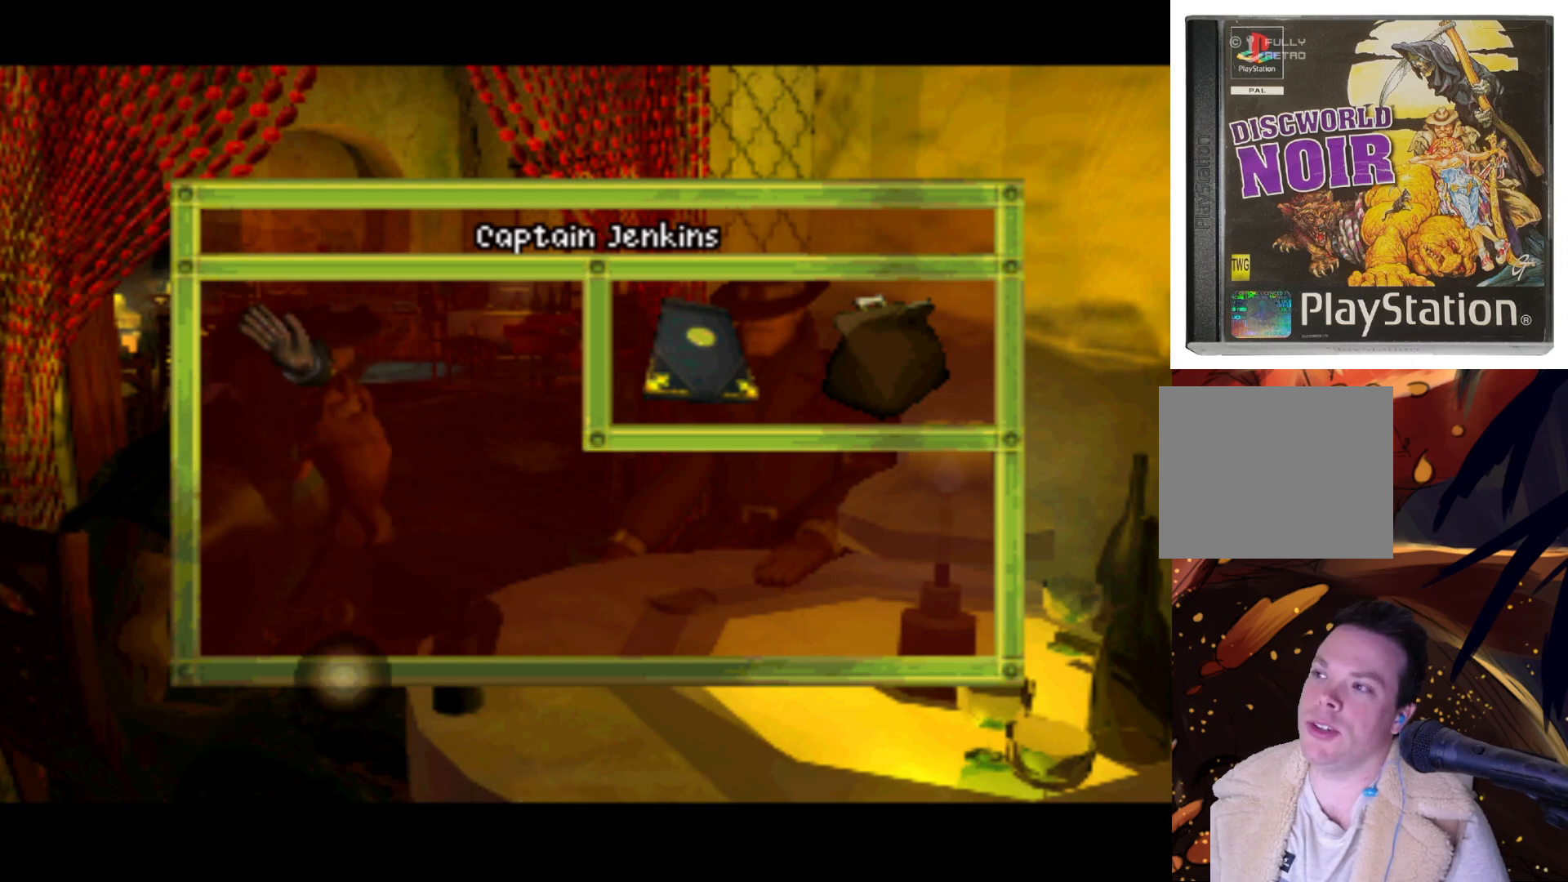
{"buttons": ["DPAD_UP", "DPAD_LEFT"], "left_stick": "center", "right_stick": "center", "events": [[133, "DPAD_RIGHT", "up"], [400, "DPAD_LEFT", "down"], [450, "DPAD_UP", "down"]]}
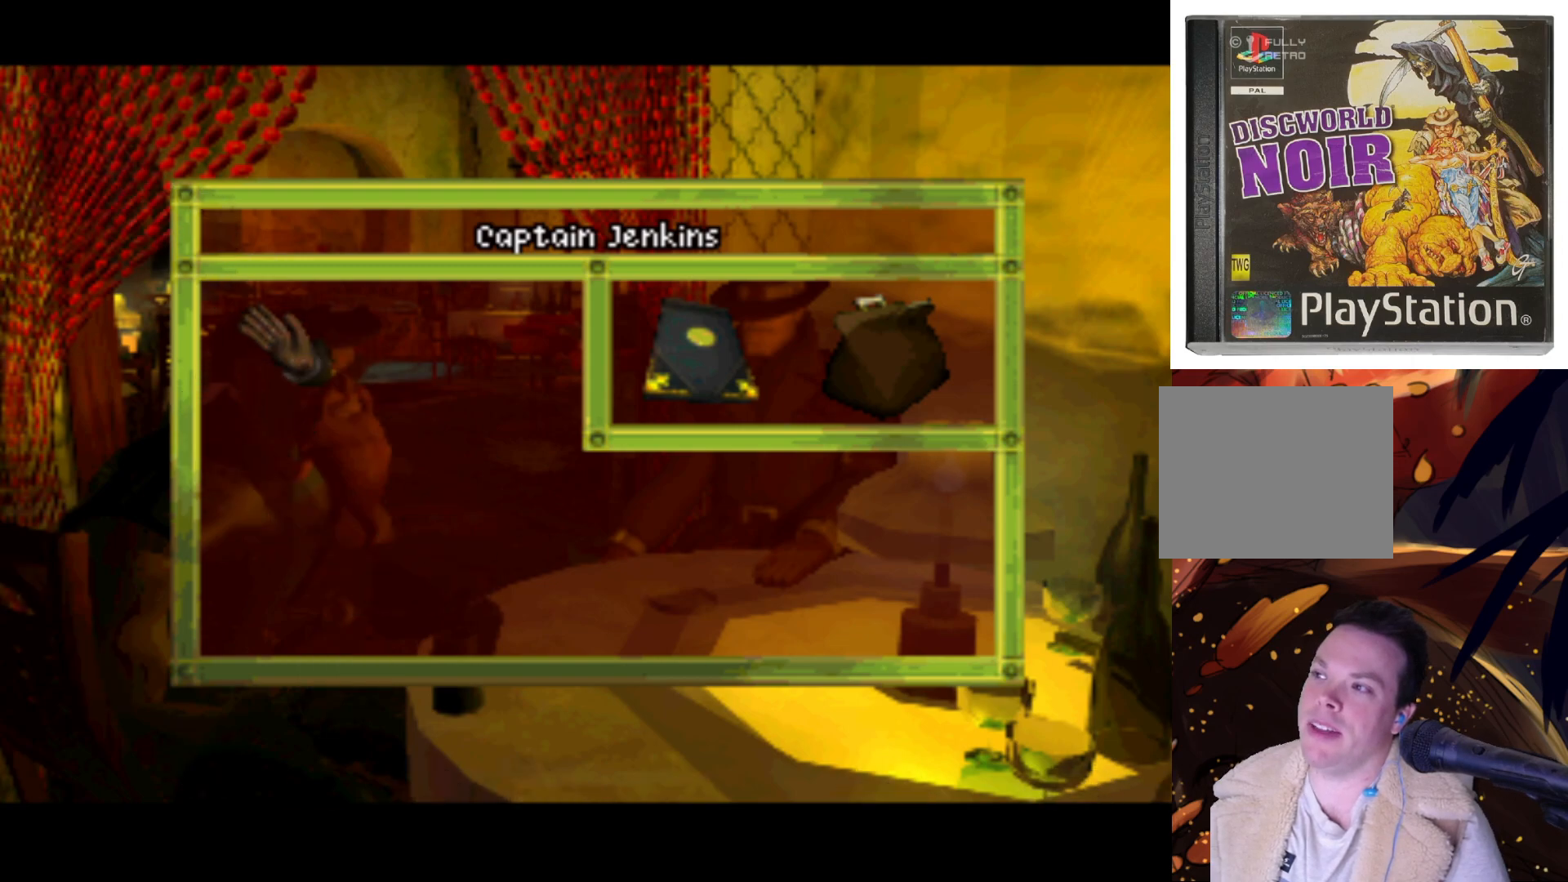
{"buttons": ["DPAD_LEFT"], "left_stick": "center", "right_stick": "center", "events": [[133, "DPAD_UP", "up"], [300, "DPAD_LEFT", "up"], [450, "DPAD_LEFT", "down"]]}
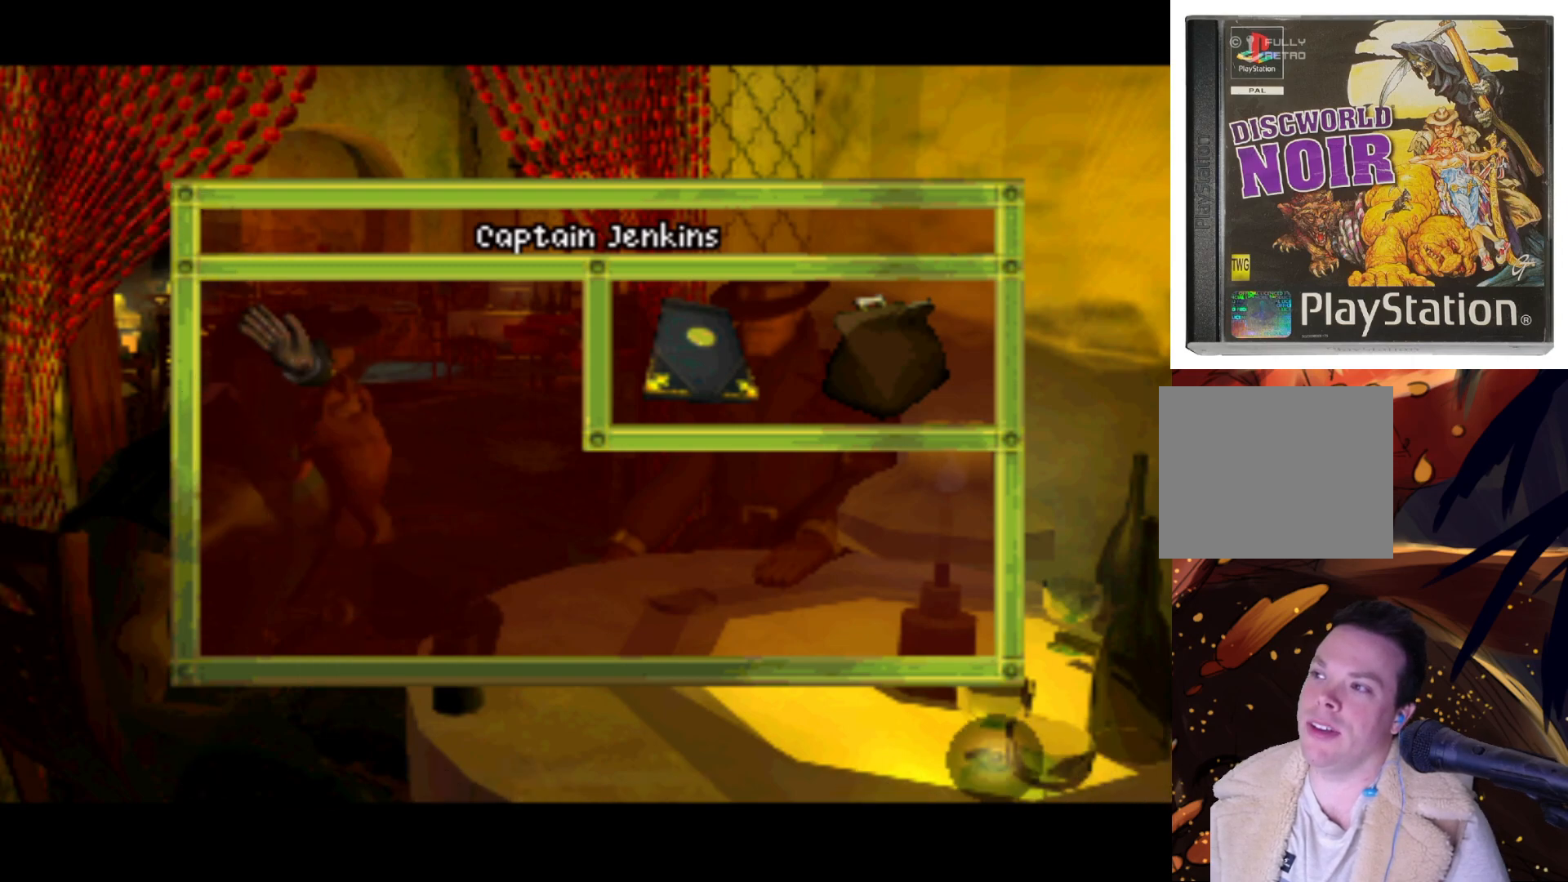
{"buttons": ["DPAD_LEFT"], "left_stick": "center", "right_stick": "center", "events": [[183, "DPAD_UP", "down"], [433, "DPAD_UP", "up"]]}
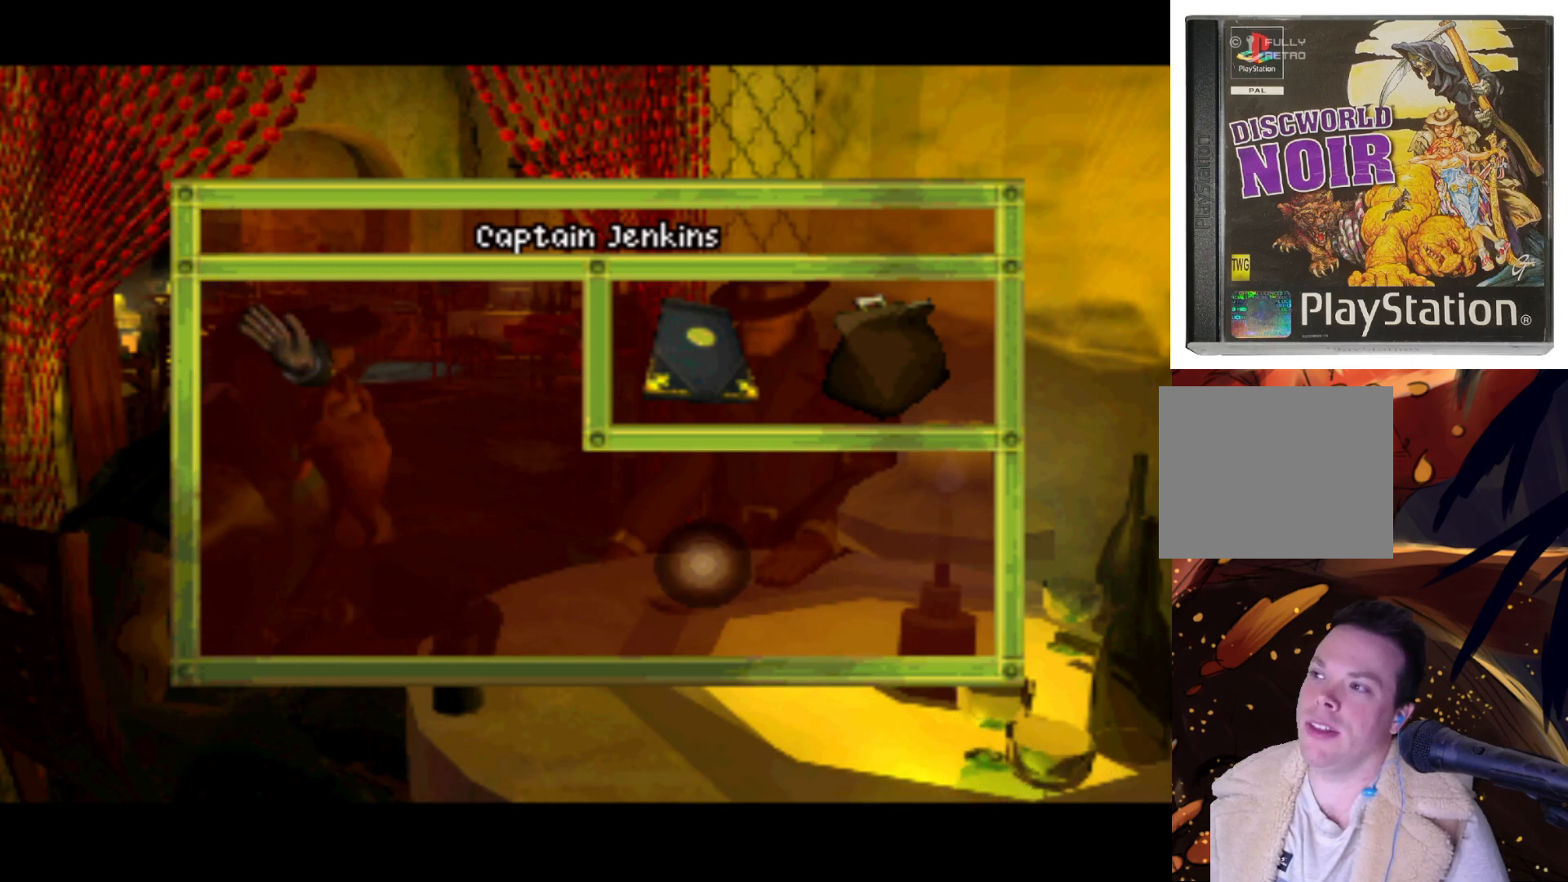
{"buttons": ["DPAD_LEFT"], "left_stick": "center", "right_stick": "center", "events": [[17, "DPAD_LEFT", "up"], [267, "DPAD_LEFT", "down"]]}
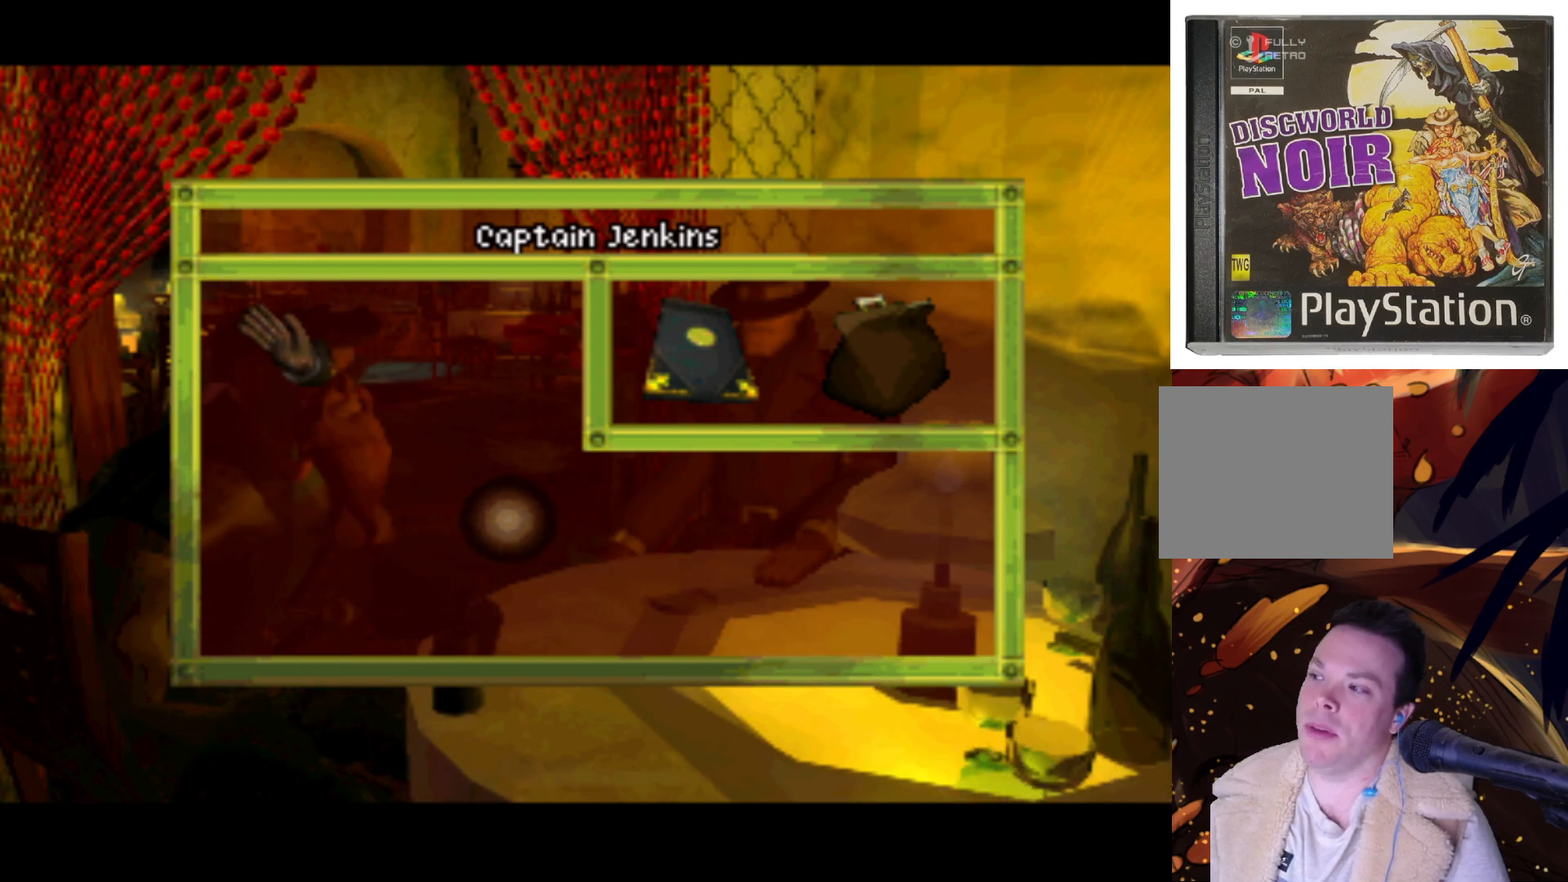
{"buttons": ["DPAD_LEFT"], "left_stick": "center", "right_stick": "center", "events": [[117, "DPAD_LEFT", "up"], [267, "DPAD_LEFT", "down"], [283, "DPAD_UP", "down"], [300, "DPAD_UP", "up"]]}
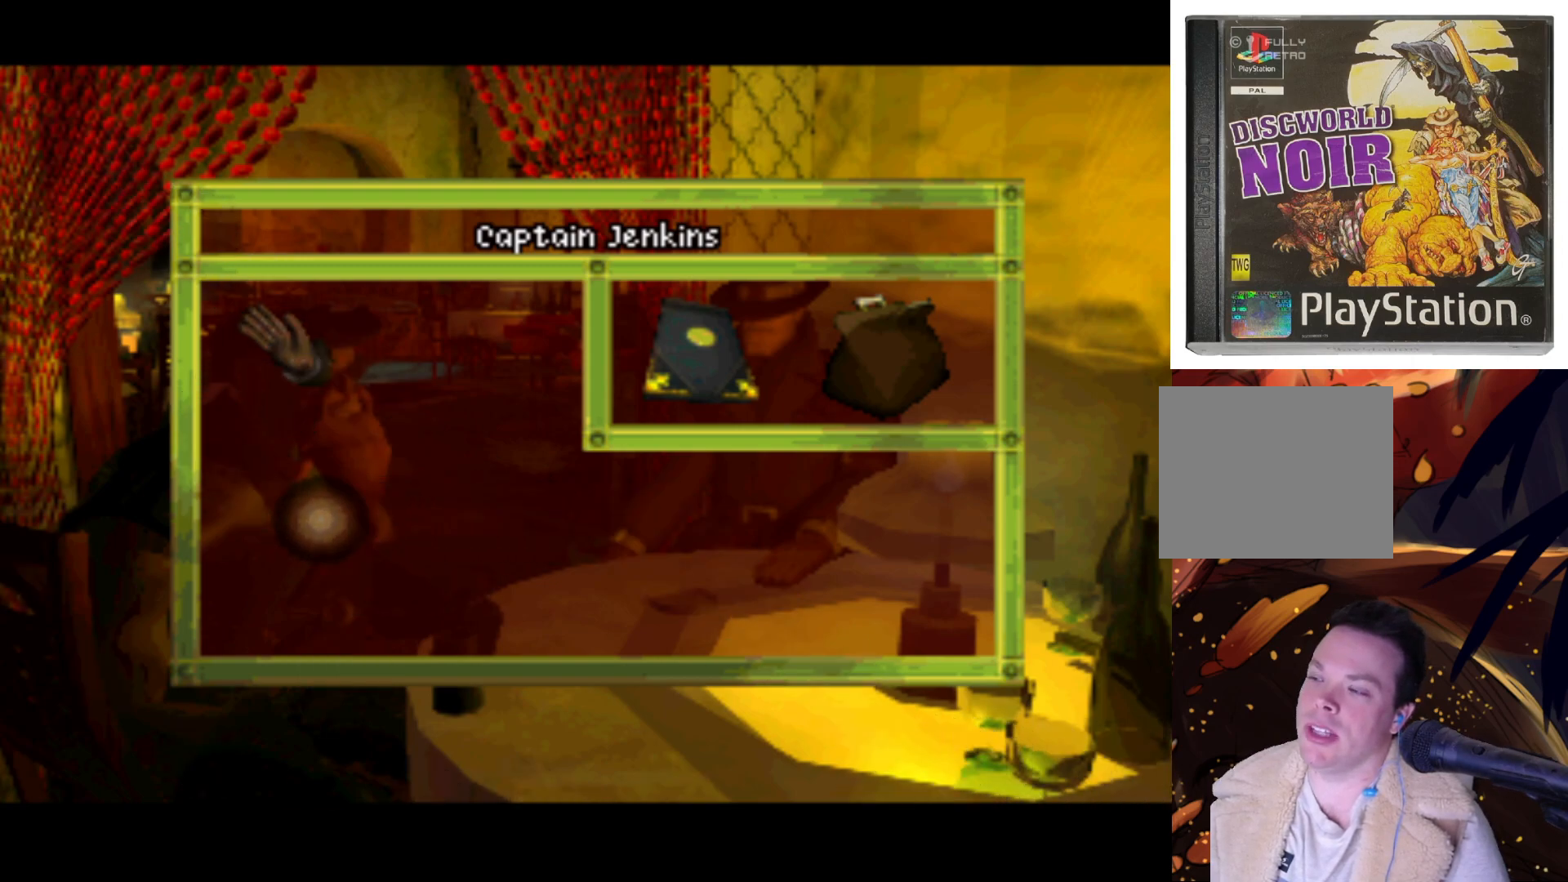
{"buttons": ["DPAD_DOWN"], "left_stick": "center", "right_stick": "center", "events": [[33, "DPAD_UP", "down"], [83, "DPAD_LEFT", "up"], [167, "DPAD_RIGHT", "down"], [200, "DPAD_UP", "up"], [400, "DPAD_DOWN", "down"], [483, "DPAD_RIGHT", "up"]]}
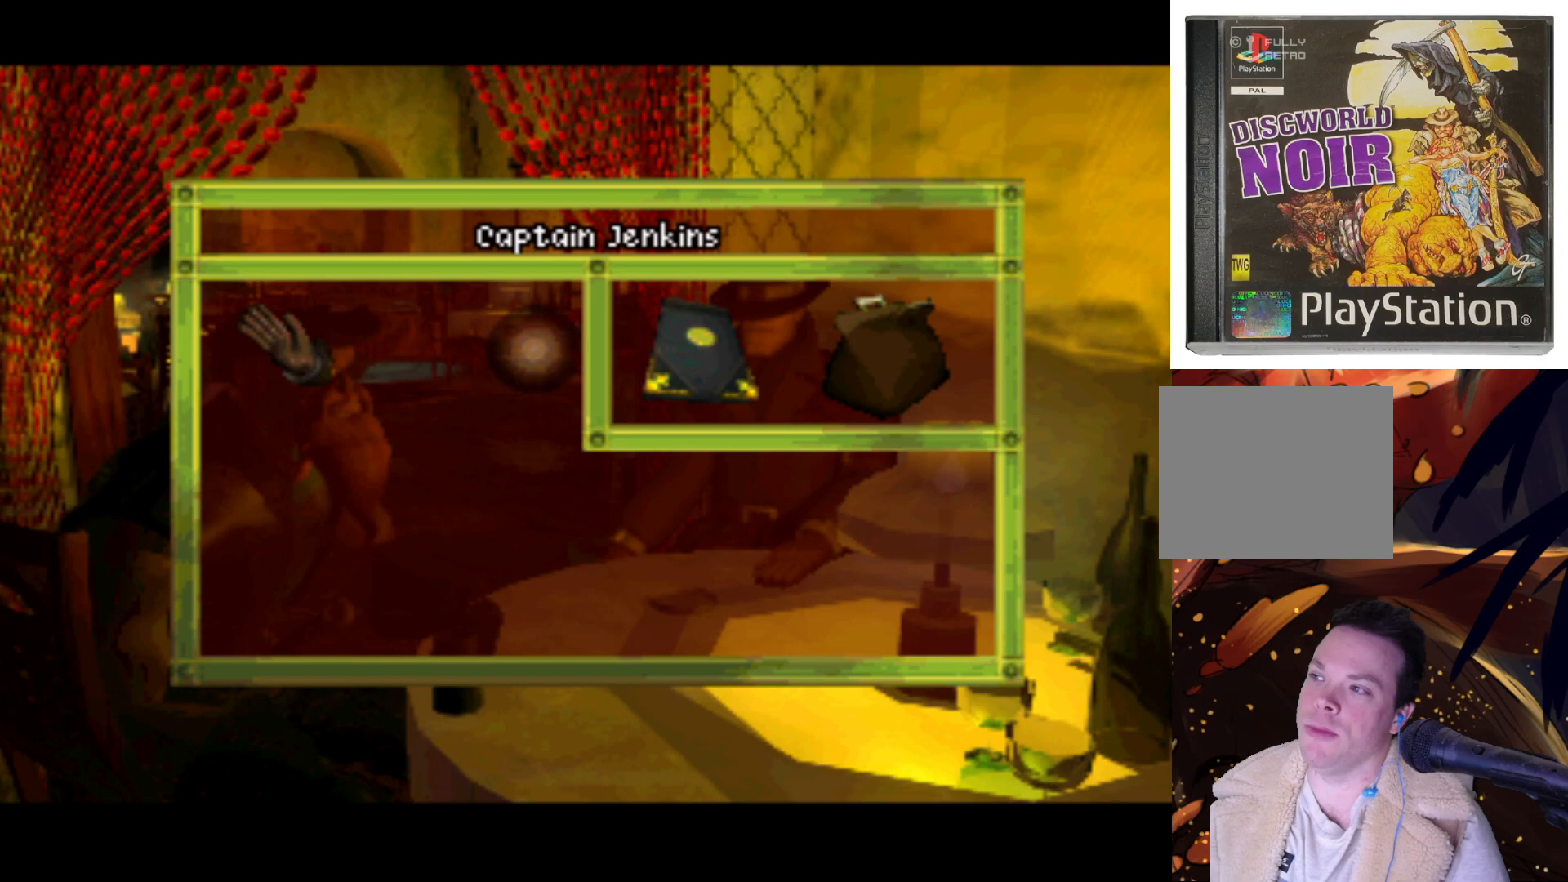
{"buttons": ["DPAD_UP", "DPAD_LEFT"], "left_stick": "center", "right_stick": "center", "events": [[100, "DPAD_LEFT", "down"], [167, "DPAD_DOWN", "up"], [433, "DPAD_UP", "down"]]}
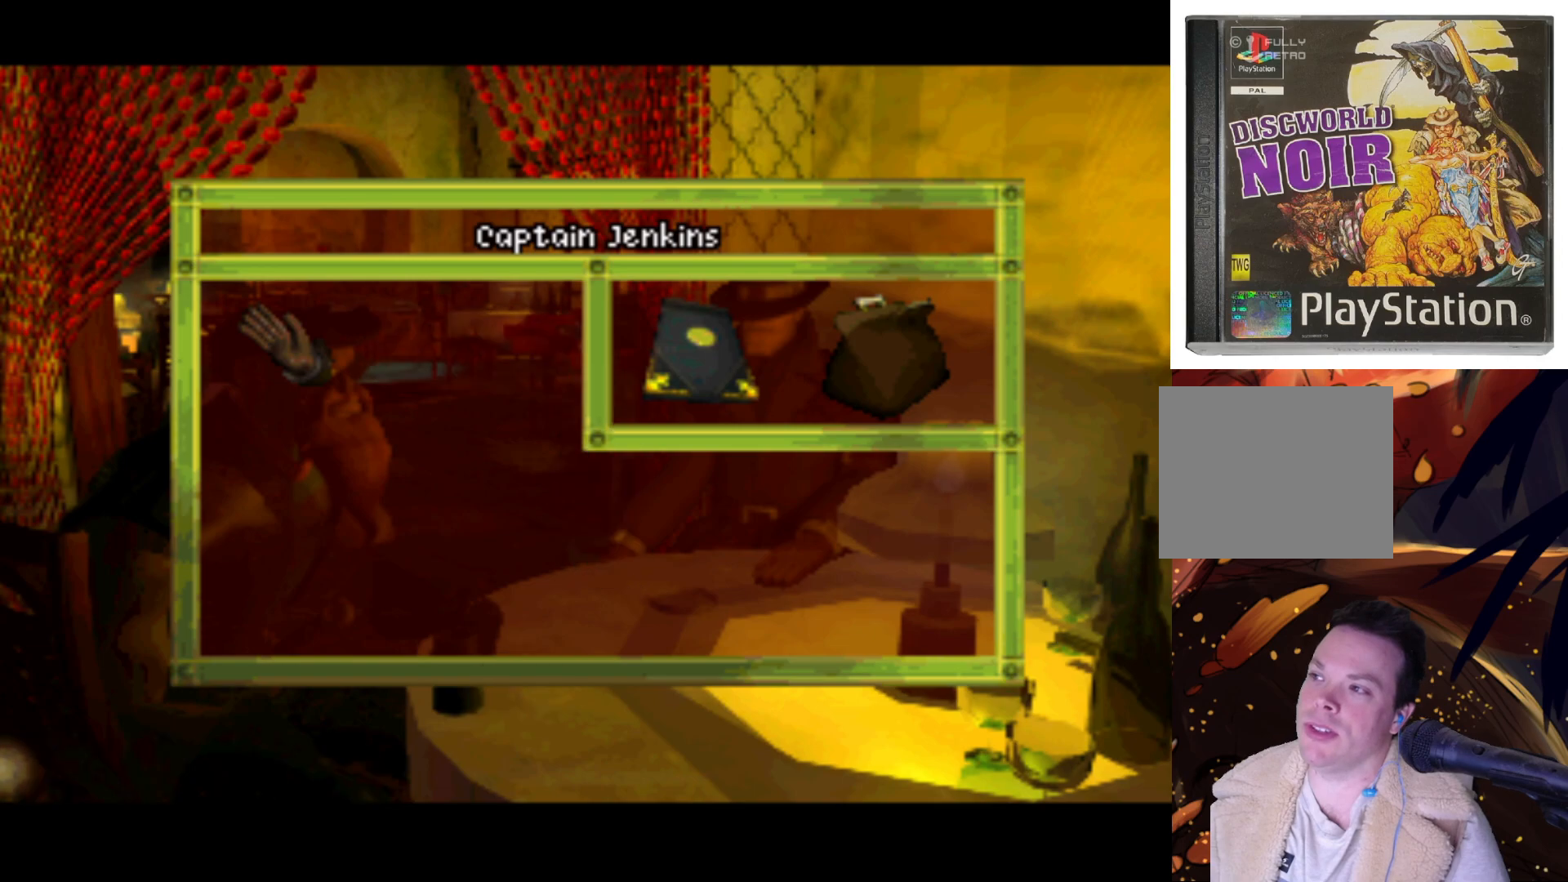
{"buttons": ["DPAD_DOWN"], "left_stick": "center", "right_stick": "center", "events": [[67, "DPAD_LEFT", "up"], [133, "DPAD_RIGHT", "down"], [183, "DPAD_UP", "up"], [433, "DPAD_DOWN", "down"], [433, "DPAD_RIGHT", "up"]]}
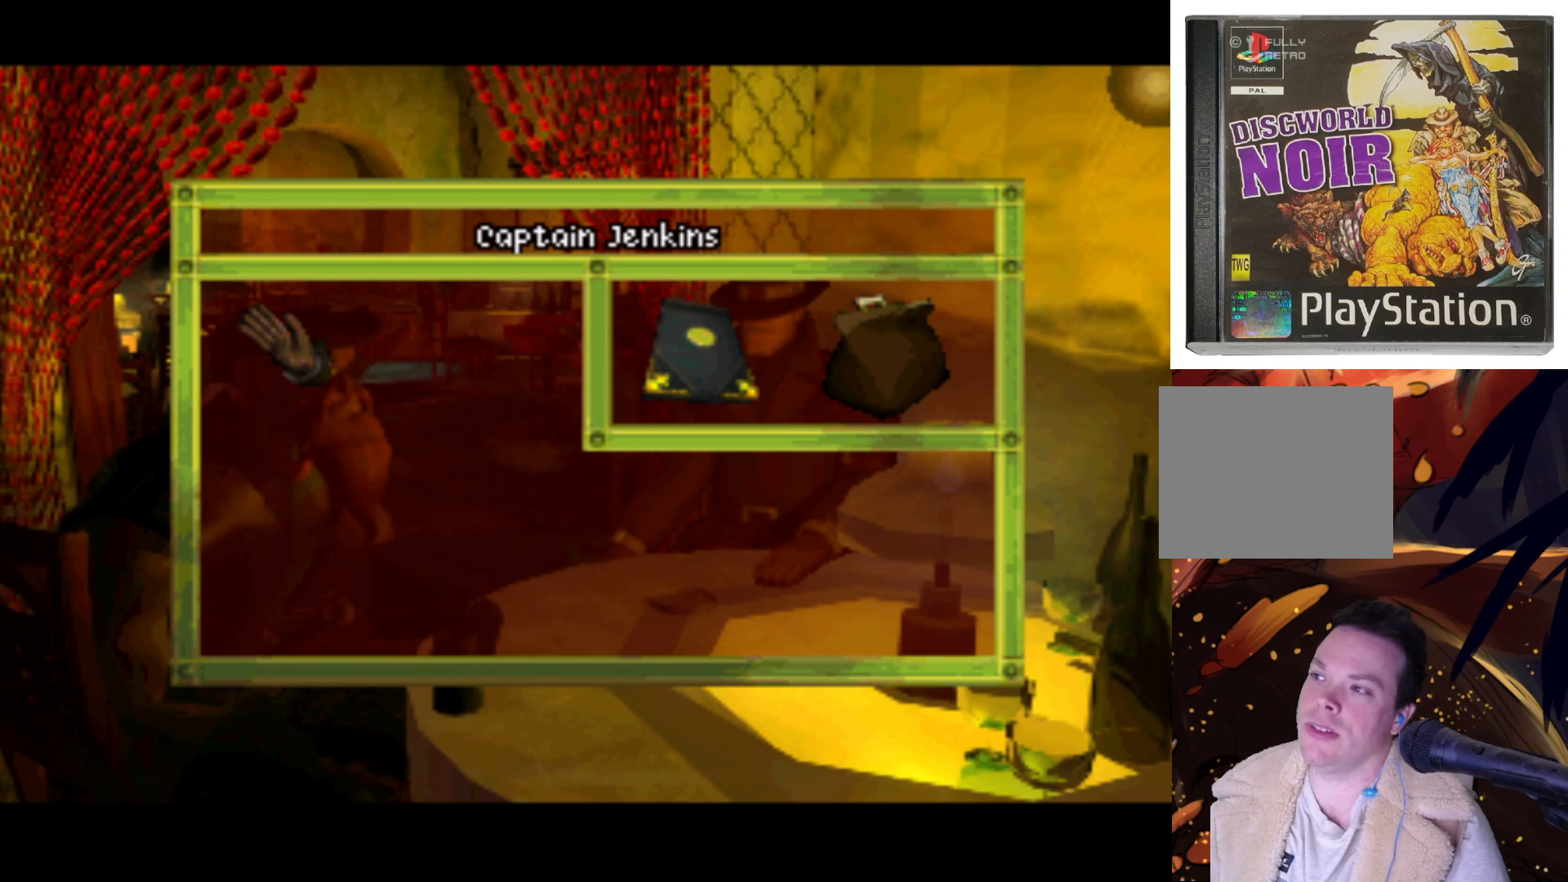
{"buttons": ["DPAD_LEFT"], "left_stick": "center", "right_stick": "center", "events": [[83, "DPAD_LEFT", "down"], [200, "DPAD_DOWN", "up"]]}
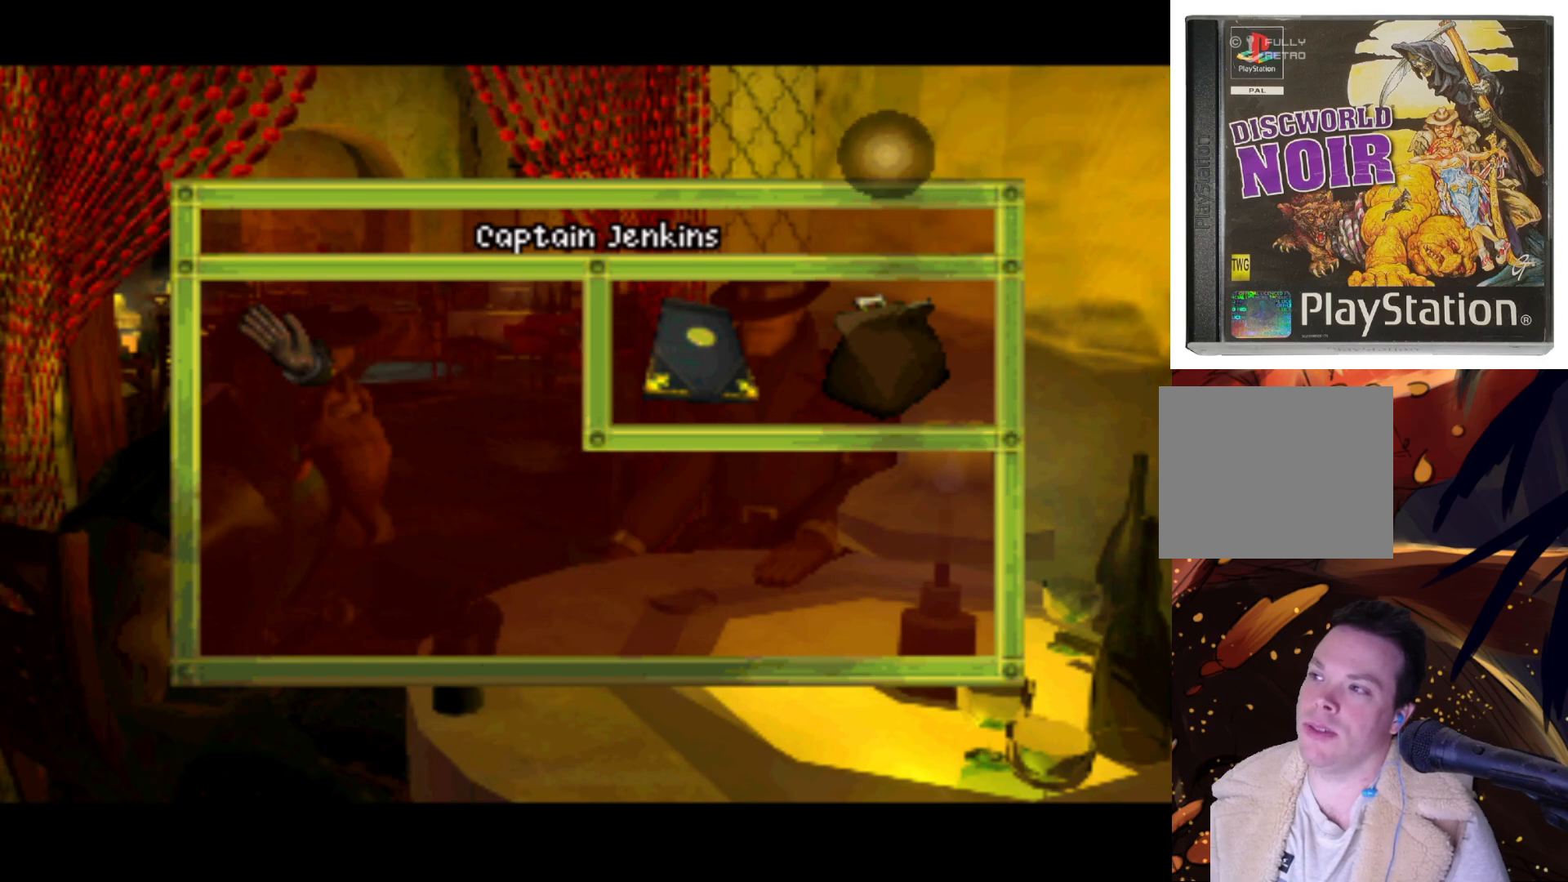
{"buttons": ["DPAD_RIGHT"], "left_stick": "center", "right_stick": "center", "events": [[233, "DPAD_DOWN", "down"], [317, "DPAD_LEFT", "up"], [500, "DPAD_DOWN", "up"], [500, "DPAD_RIGHT", "down"]]}
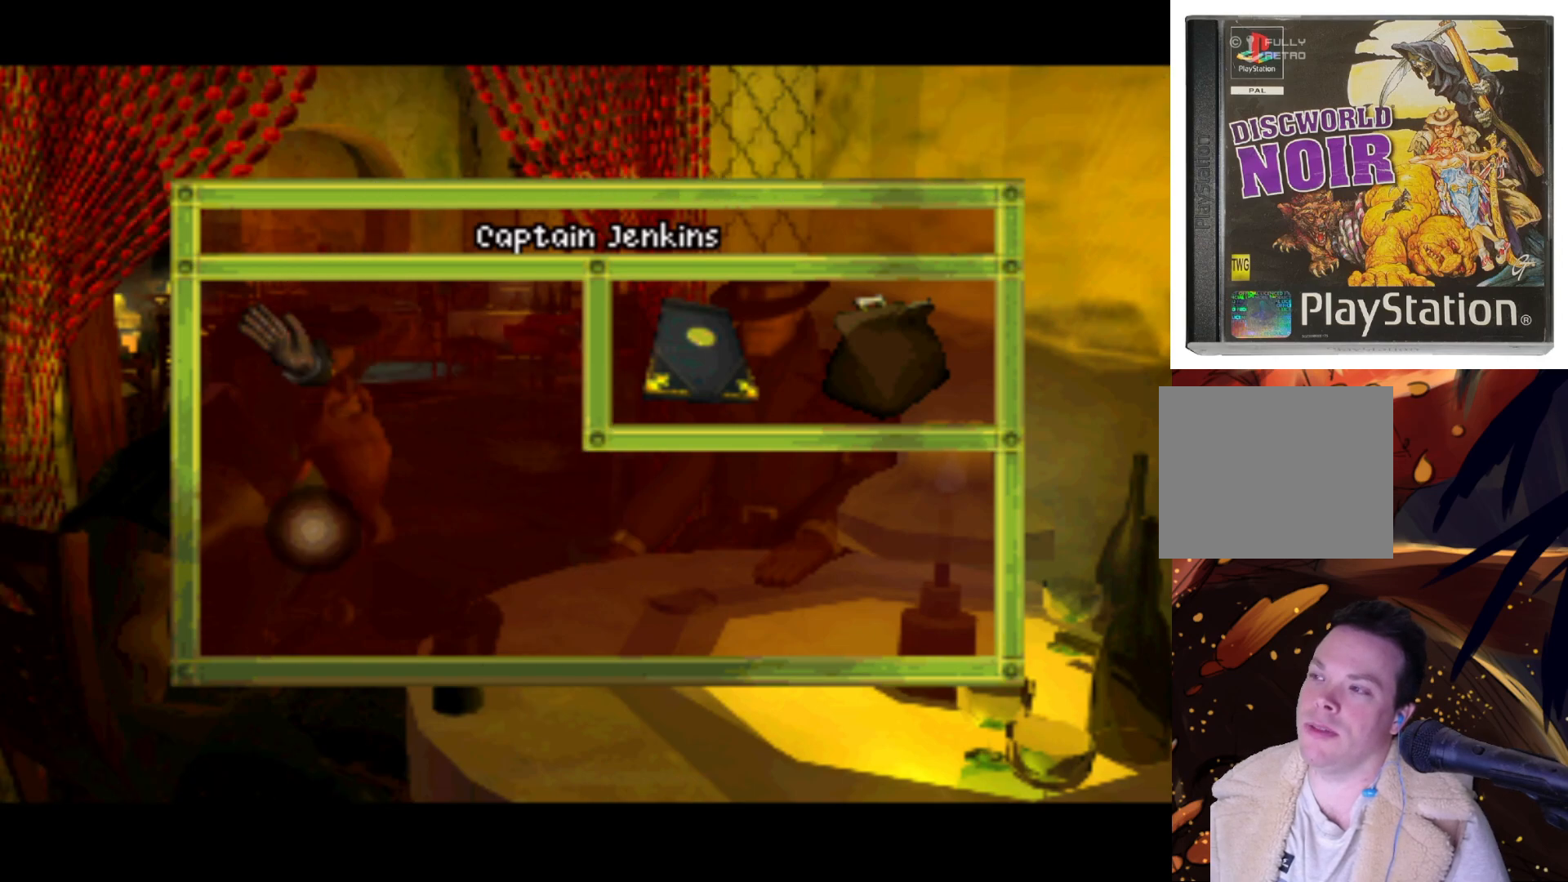
{"buttons": ["DPAD_DOWN", "DPAD_LEFT"], "left_stick": "center", "right_stick": "center", "events": [[100, "DPAD_RIGHT", "up"], [100, "DPAD_UP", "down"], [200, "DPAD_LEFT", "down"], [433, "DPAD_UP", "up"], [500, "DPAD_DOWN", "down"]]}
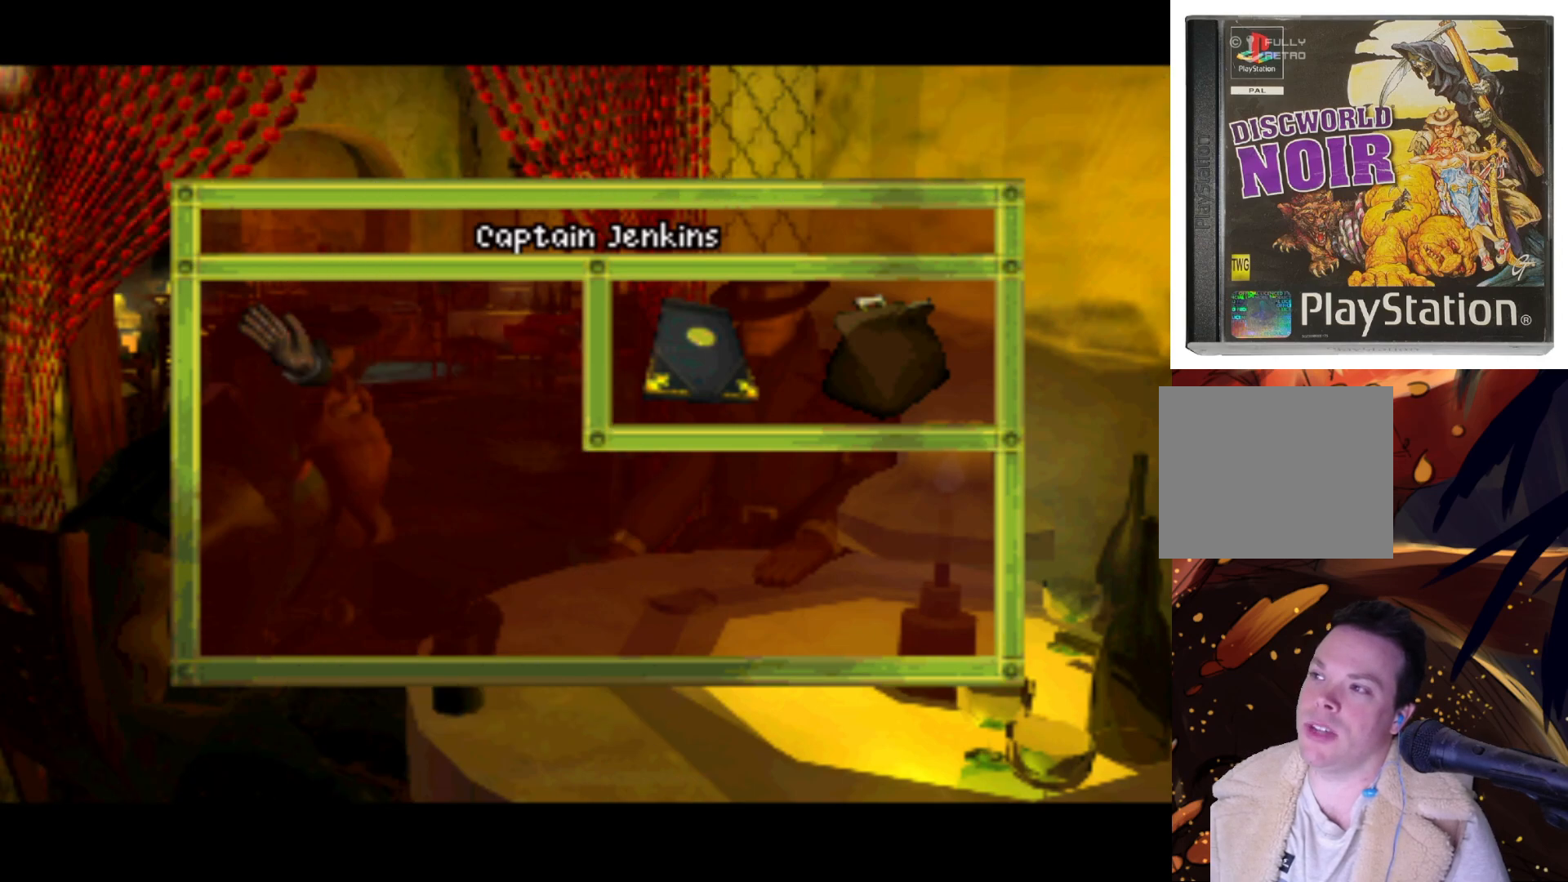
{"buttons": ["DPAD_UP", "DPAD_LEFT"], "left_stick": "center", "right_stick": "center", "events": [[83, "DPAD_LEFT", "up"], [100, "DPAD_RIGHT", "down"], [250, "DPAD_DOWN", "up"], [317, "DPAD_RIGHT", "up"], [333, "DPAD_UP", "down"], [400, "DPAD_LEFT", "down"]]}
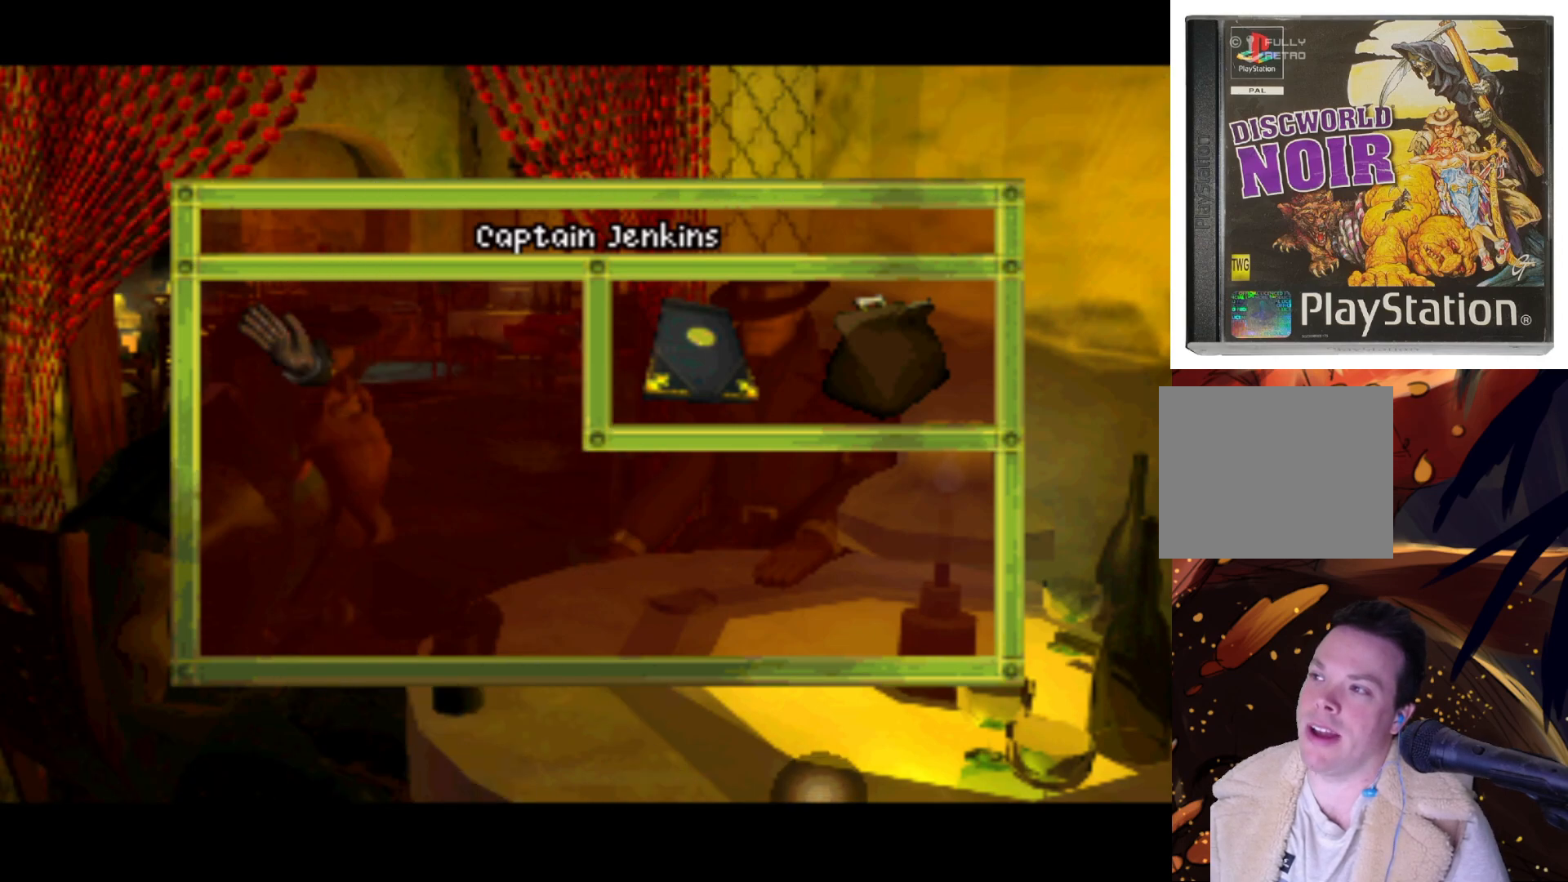
{"buttons": ["DPAD_UP"], "left_stick": "center", "right_stick": "center", "events": [[133, "DPAD_UP", "up"], [233, "DPAD_DOWN", "down"], [300, "DPAD_LEFT", "up"], [350, "DPAD_RIGHT", "down"], [383, "DPAD_DOWN", "up"], [433, "DPAD_UP", "down"], [467, "DPAD_RIGHT", "up"]]}
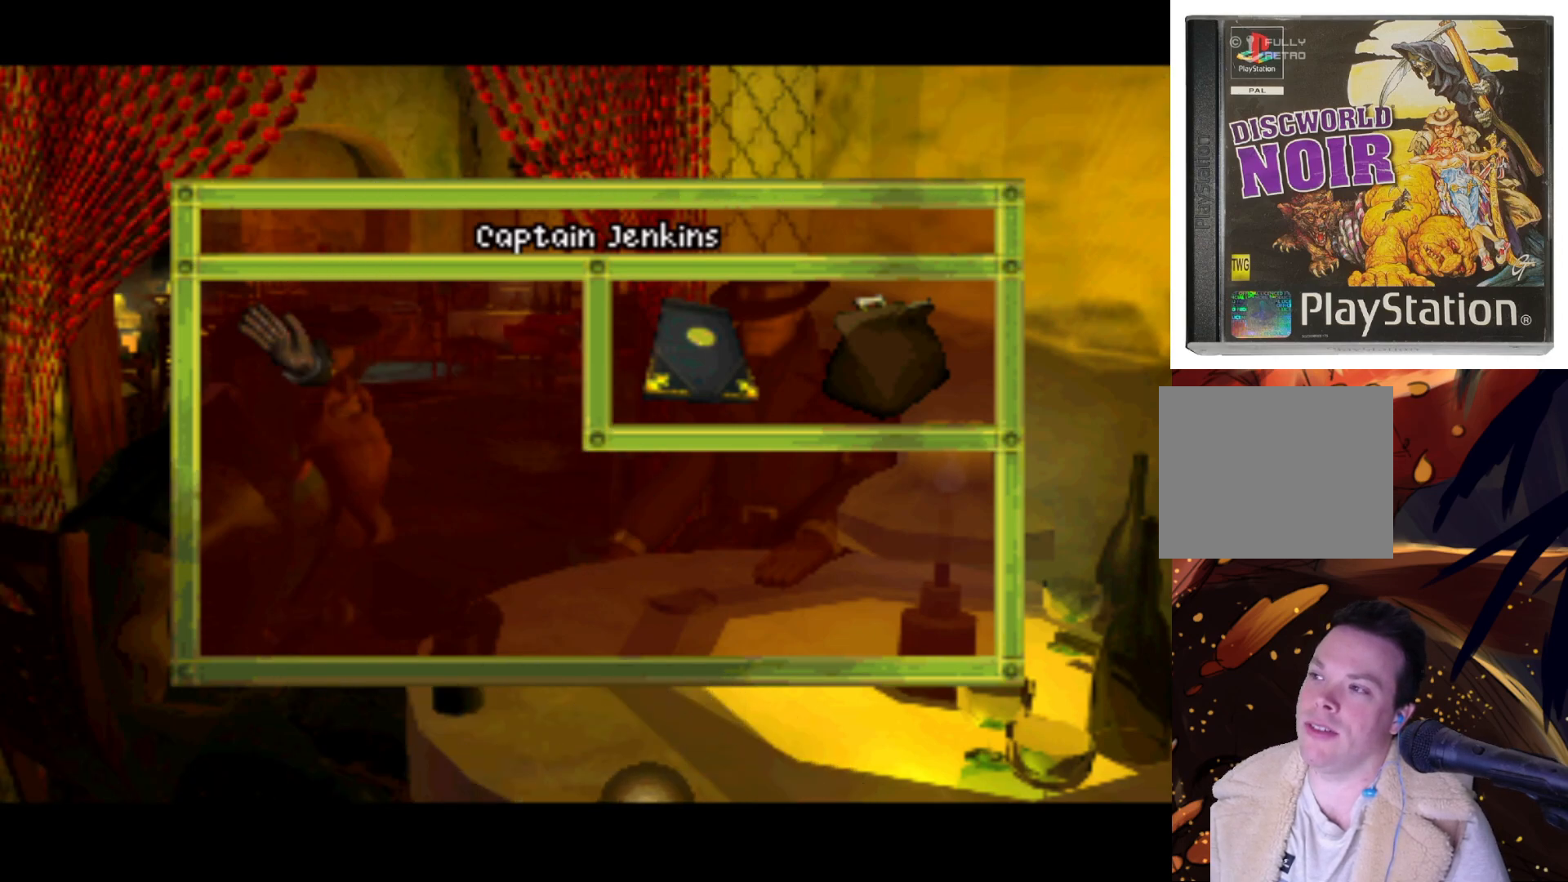
{"buttons": [], "left_stick": "center", "right_stick": "center", "events": [[17, "DPAD_LEFT", "down"], [250, "DPAD_LEFT", "up"], [300, "DPAD_UP", "up"]]}
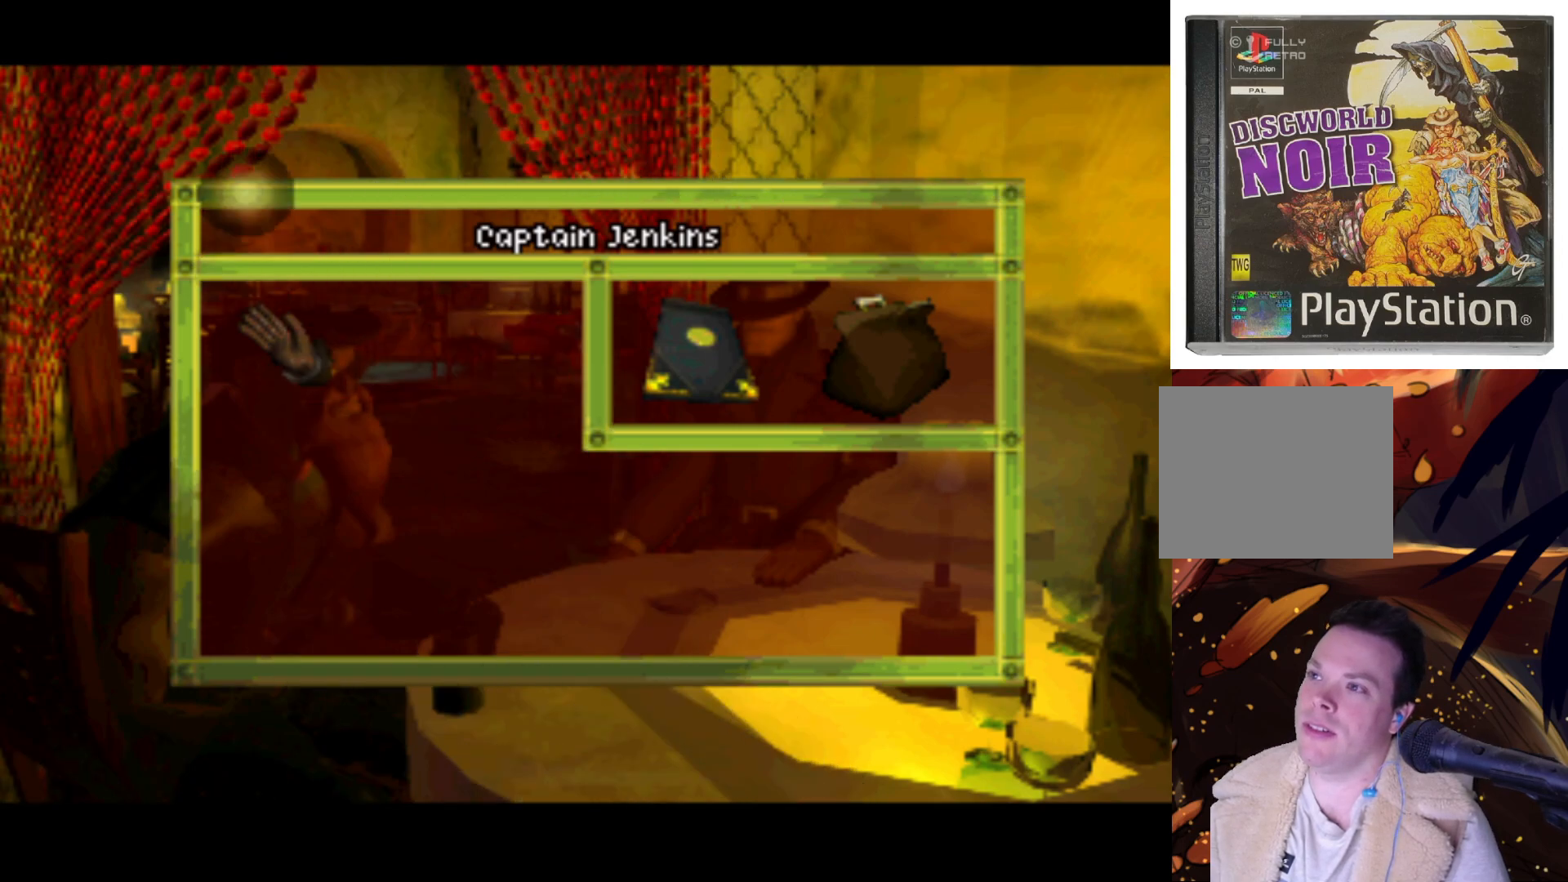
{"buttons": ["DPAD_DOWN", "DPAD_RIGHT"], "left_stick": "center", "right_stick": "center", "events": [[233, "DPAD_DOWN", "down"], [333, "DPAD_RIGHT", "down"]]}
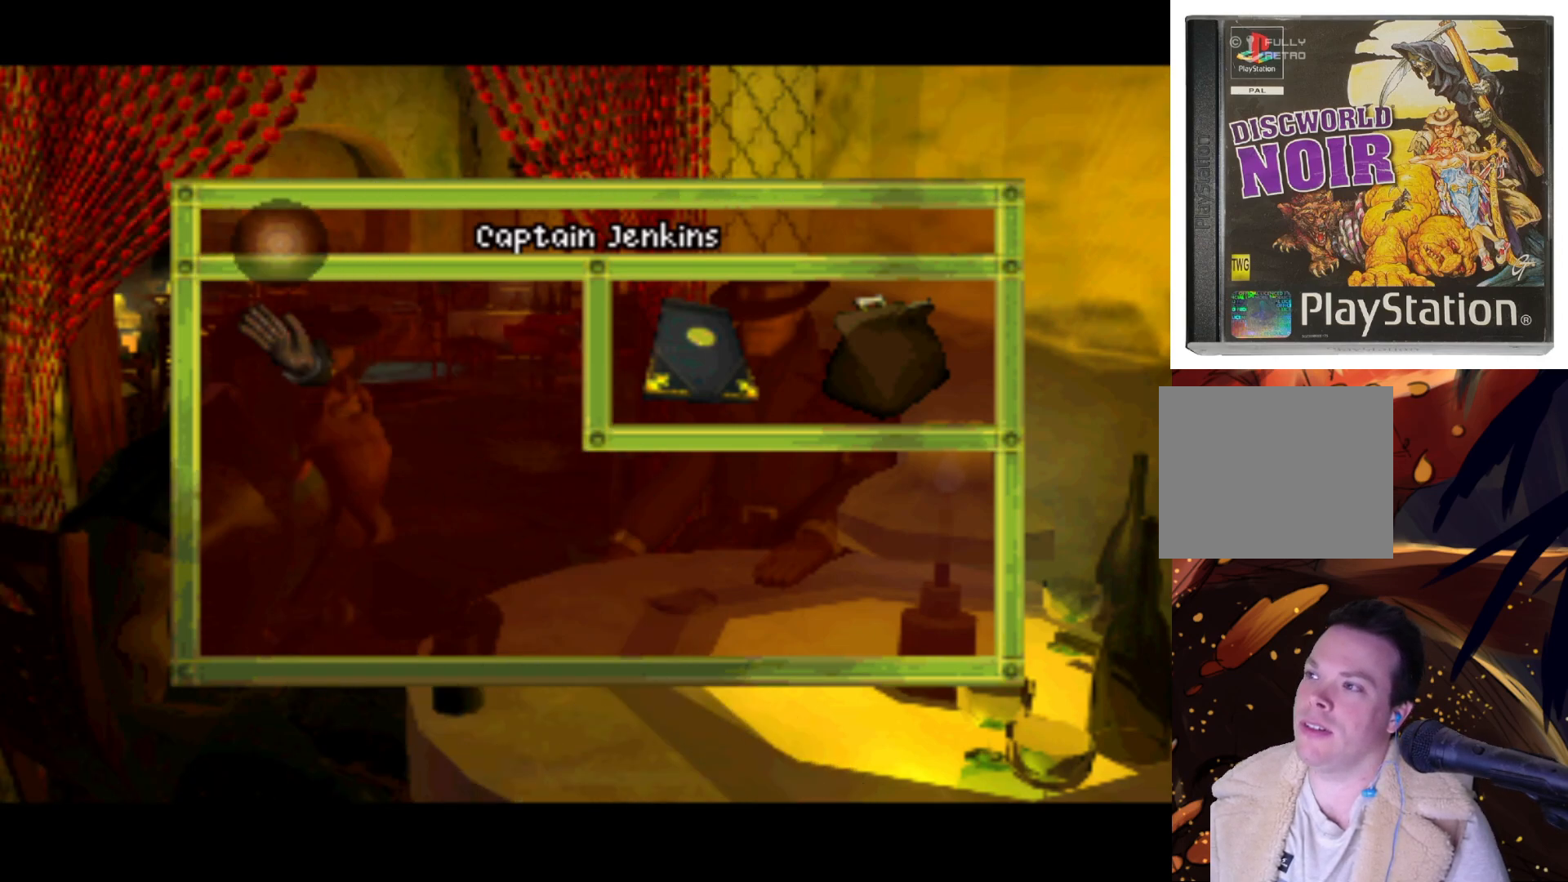
{"buttons": ["DPAD_RIGHT"], "left_stick": "center", "right_stick": "center", "events": [[50, "DPAD_DOWN", "up"], [83, "DPAD_RIGHT", "up"], [283, "DPAD_RIGHT", "down"], [317, "DPAD_DOWN", "down"], [367, "DPAD_DOWN", "up"]]}
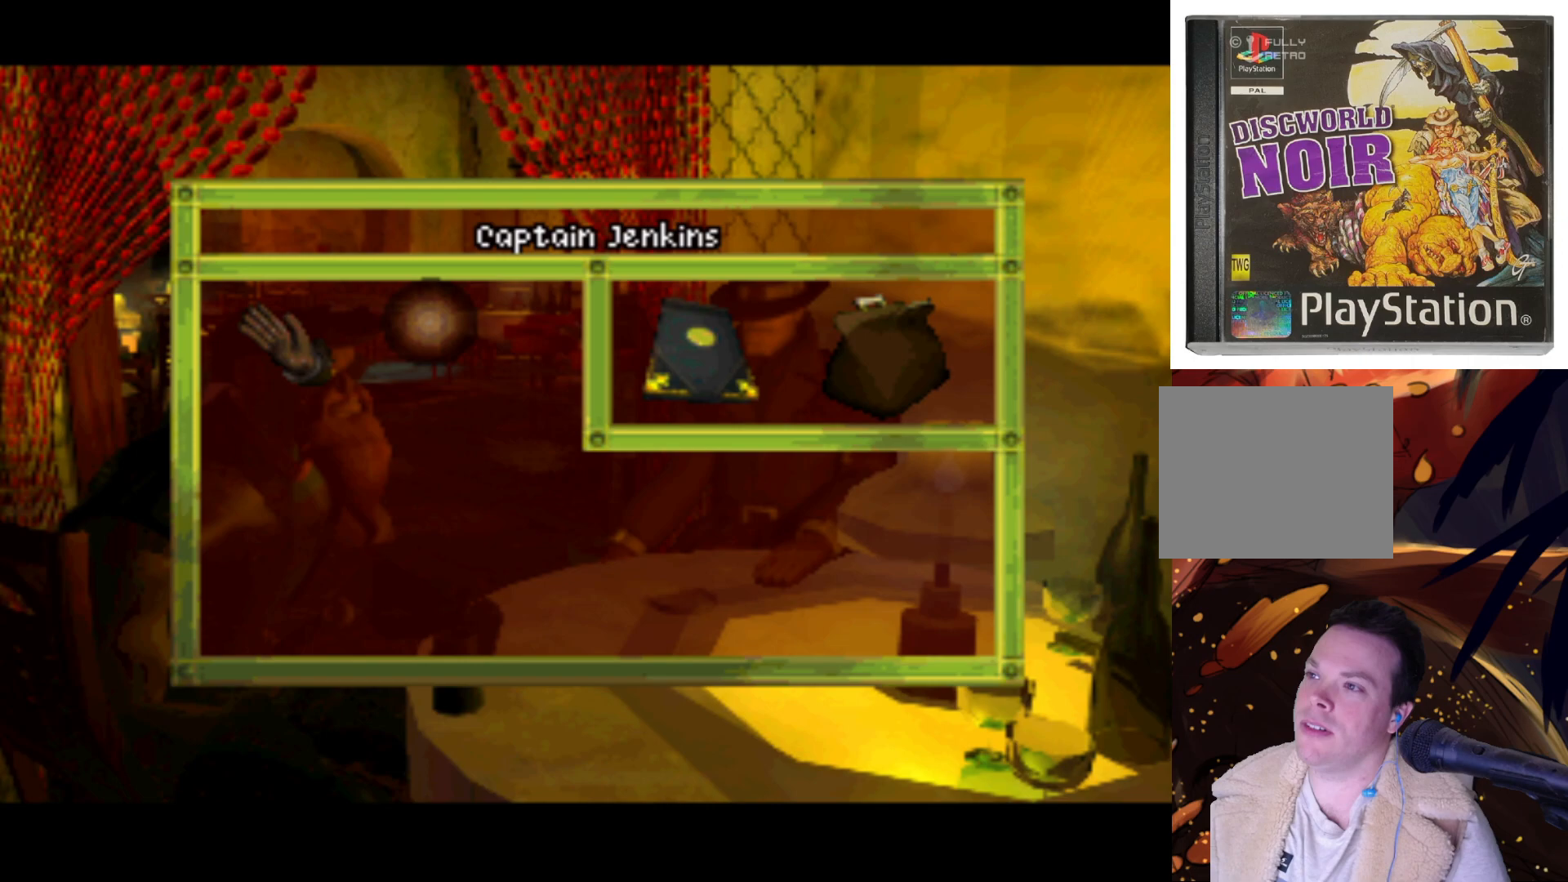
{"buttons": ["DPAD_RIGHT"], "left_stick": "center", "right_stick": "center", "events": [[117, "DPAD_RIGHT", "up"], [283, "DPAD_RIGHT", "down"]]}
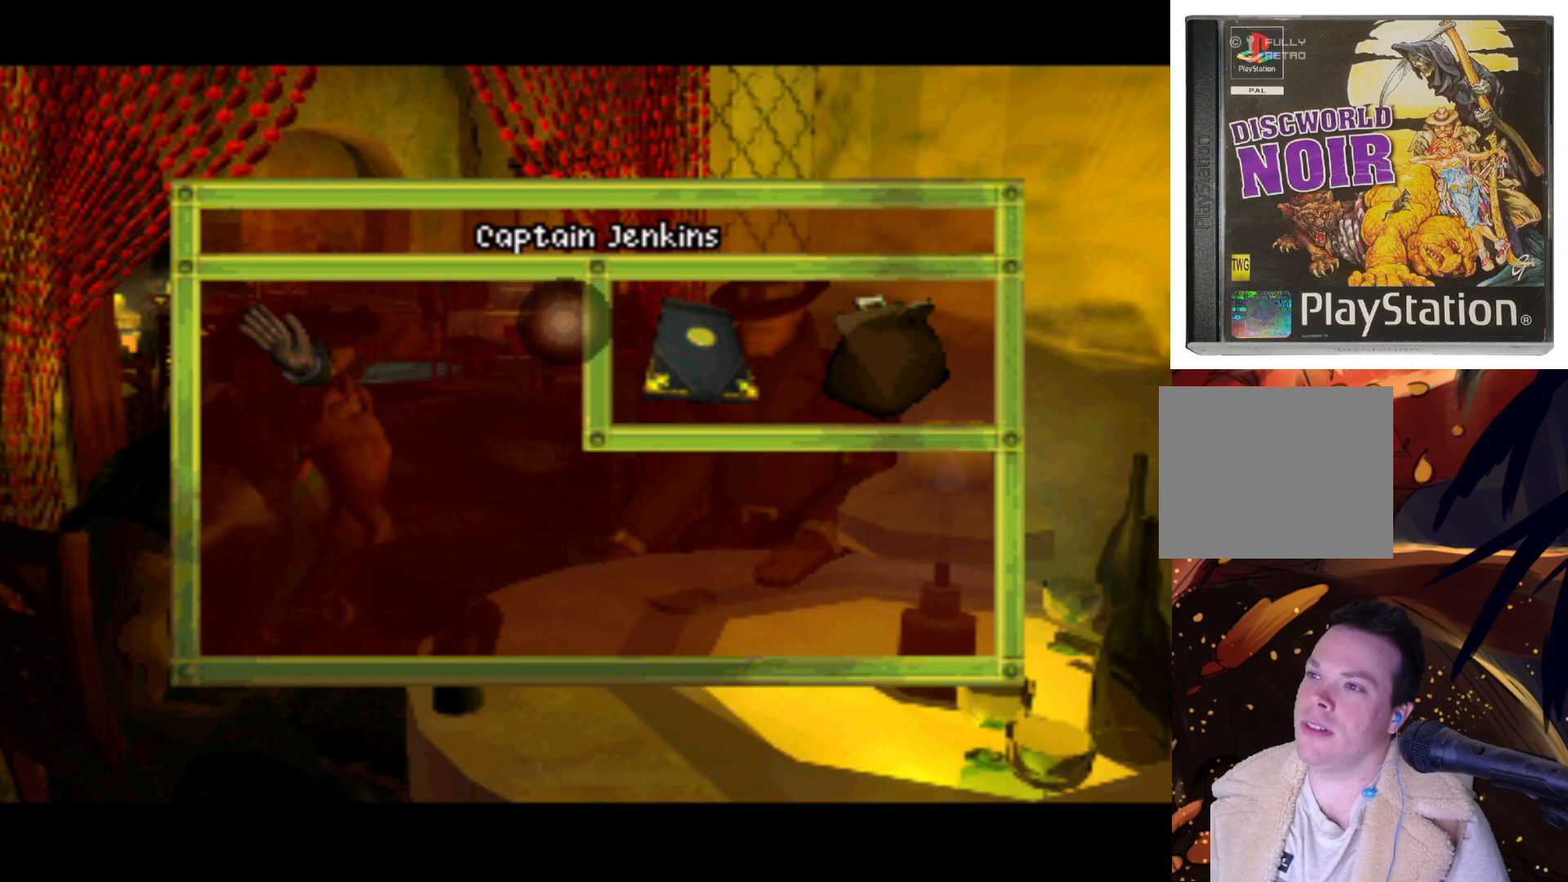
{"buttons": ["CROSS"], "left_stick": "center", "right_stick": "center", "events": [[183, "CROSS", "down"], [183, "DPAD_RIGHT", "up"]]}
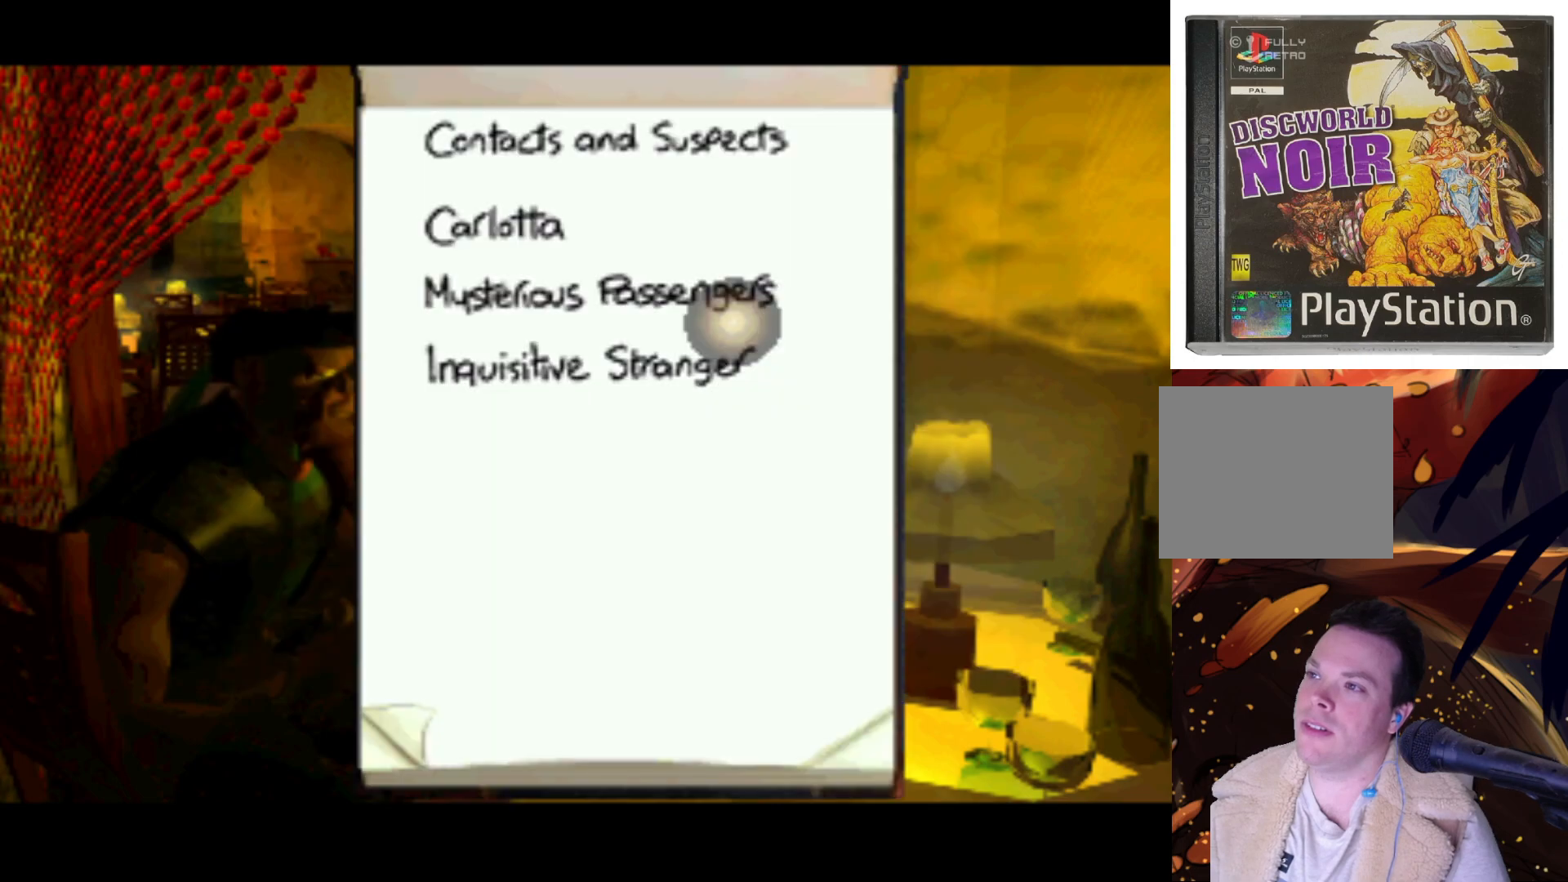
{"buttons": ["SQUARE"], "left_stick": "center", "right_stick": "center", "events": [[50, "CROSS", "up"], [417, "SQUARE", "down"]]}
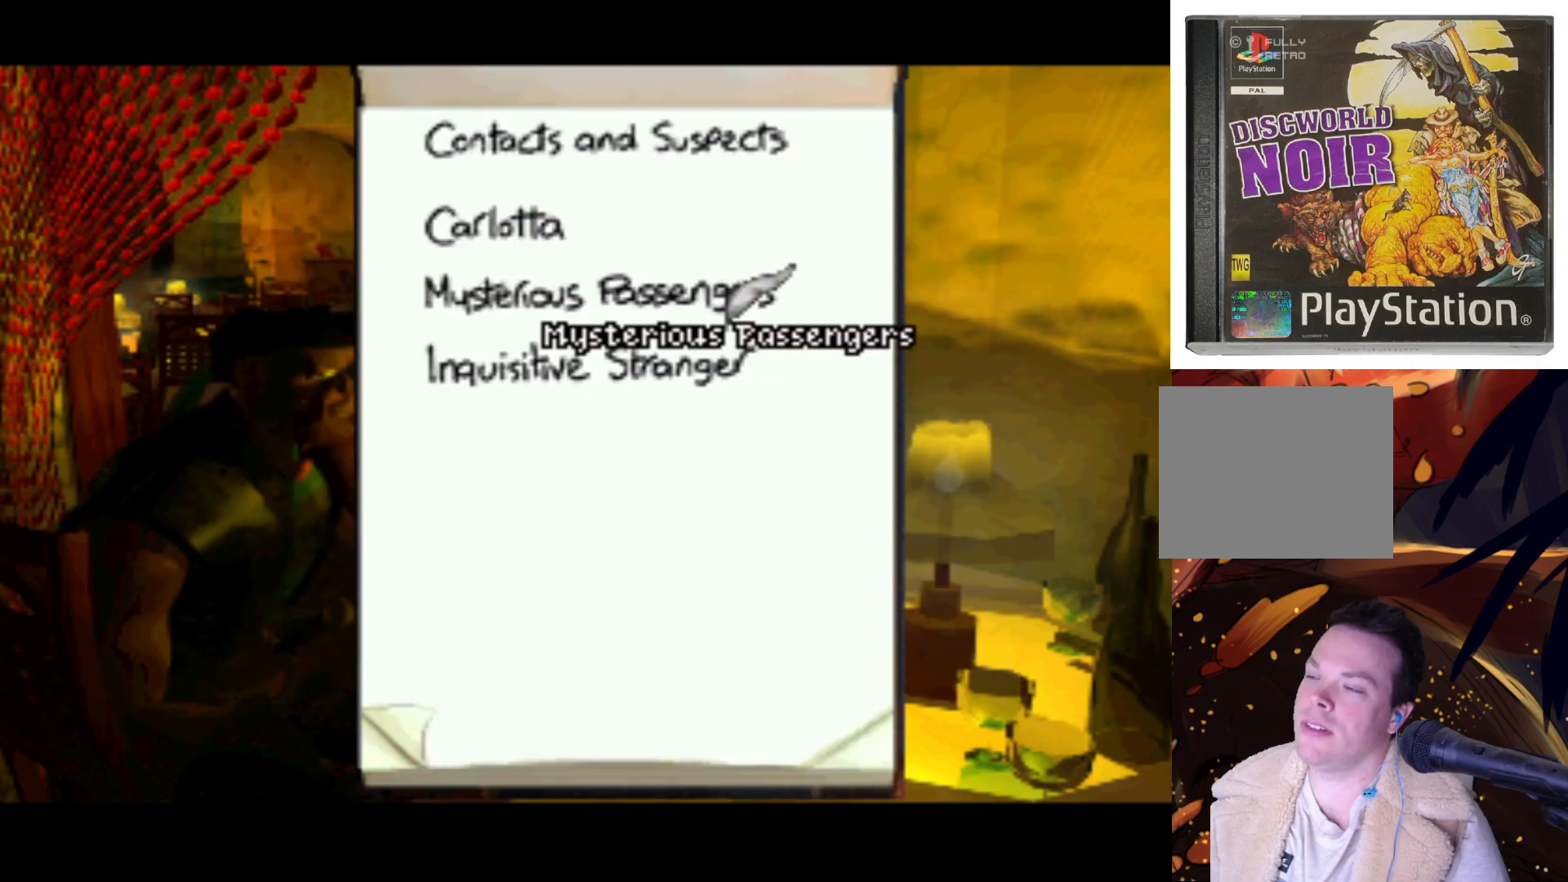
{"buttons": [], "left_stick": "center", "right_stick": "center", "events": [[33, "SQUARE", "up"], [167, "SQUARE", "down"], [250, "SQUARE", "up"]]}